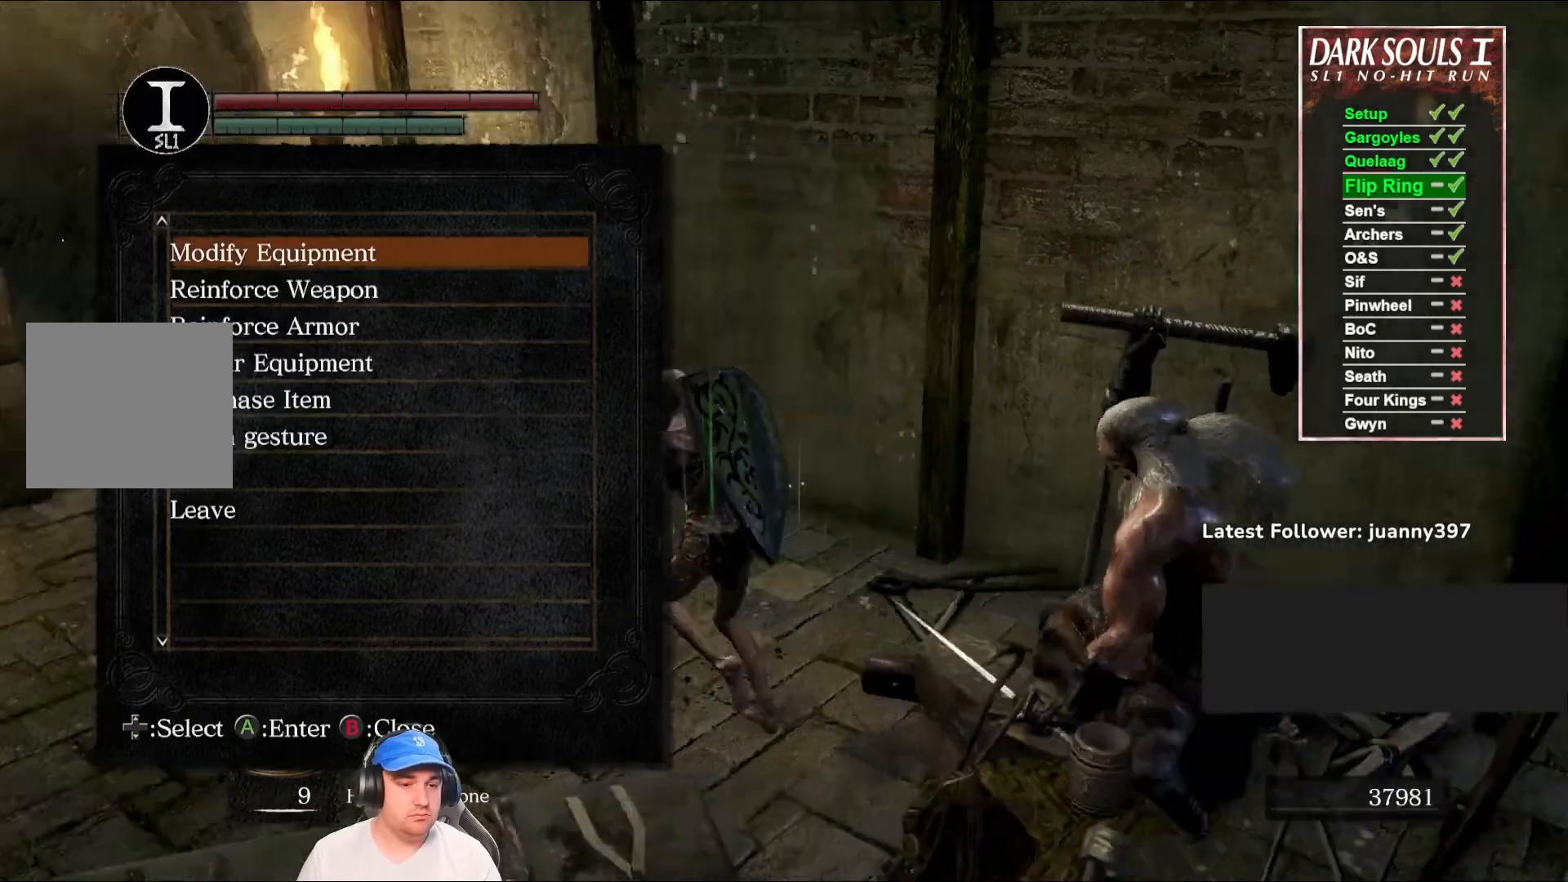
Gameplay with a controller (Xbox layout); each line is a JSON object with the inputs held at the frame after it. "events" lists button and stick changes between this image and that frame as [ms after this image, input, new state], when the widget could be followed in between.
{"buttons": ["B"], "left_stick": "up", "right_stick": "center", "events": [[100, "right_stick", "center"], [200, "left_stick", "up"], [300, "right_stick", "left"], [500, "right_stick", "center"]]}
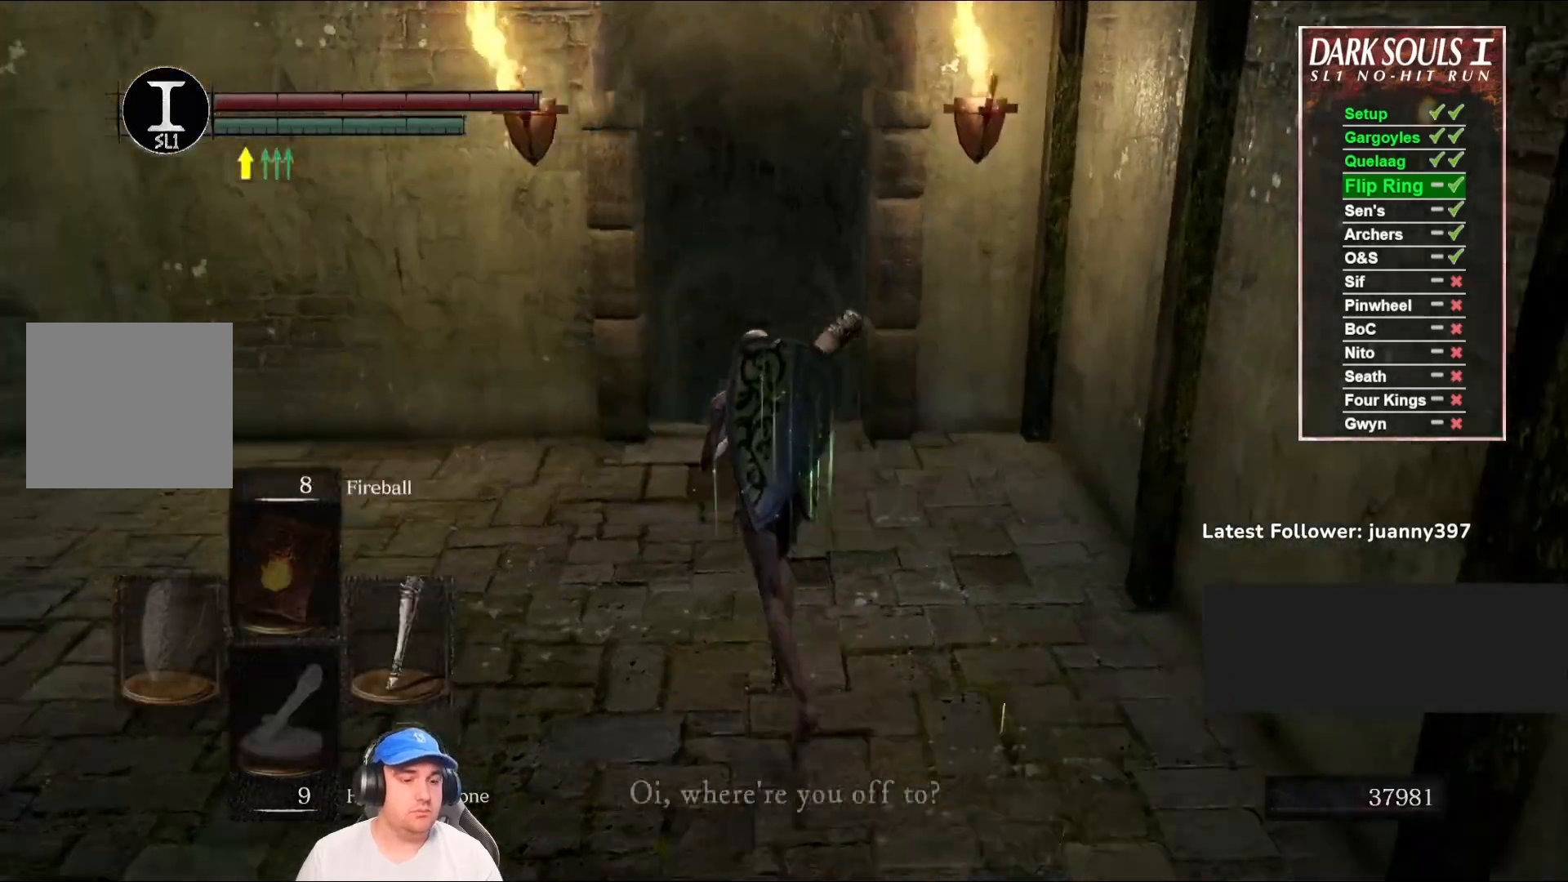
{"buttons": ["B"], "left_stick": "up", "right_stick": "center", "events": [[267, "right_stick", "down"], [433, "right_stick", "center"]]}
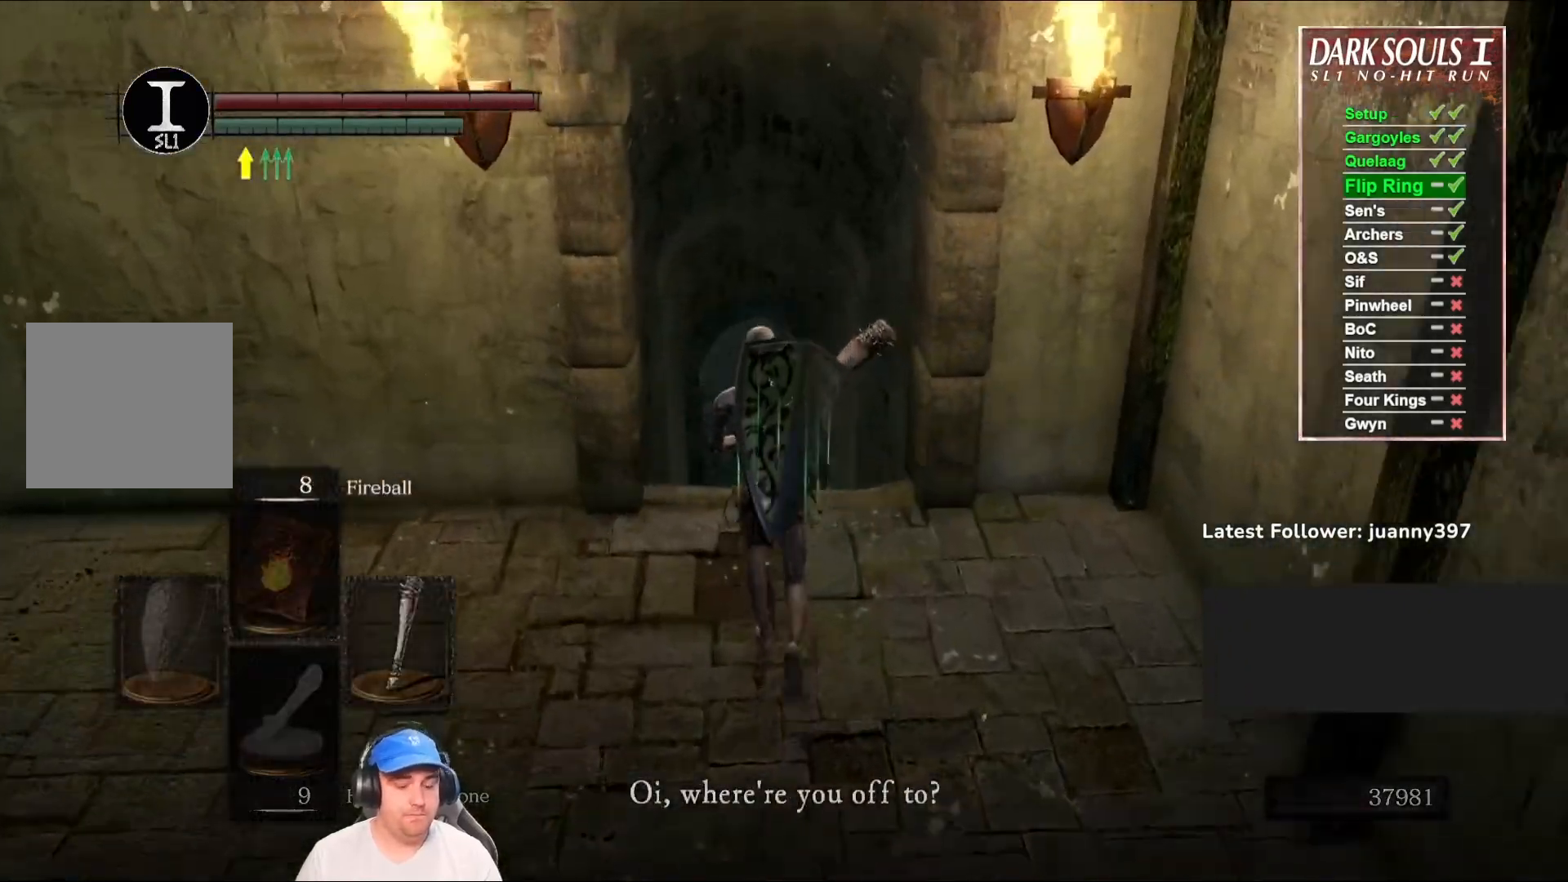
{"buttons": ["B"], "left_stick": "up", "right_stick": "center", "events": []}
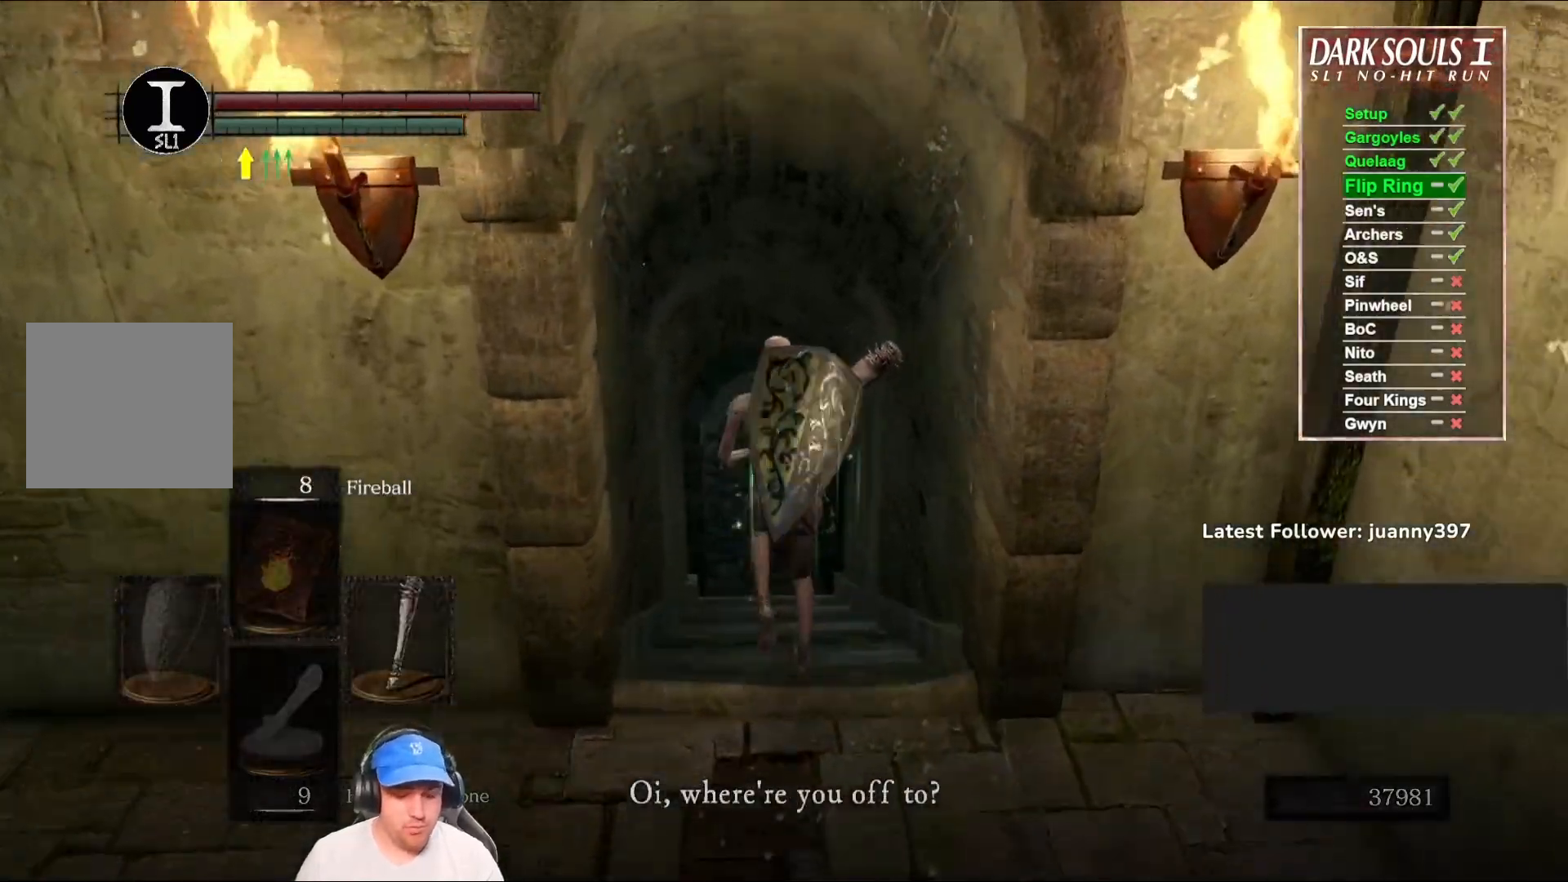
{"buttons": ["B"], "left_stick": "up", "right_stick": "center", "events": []}
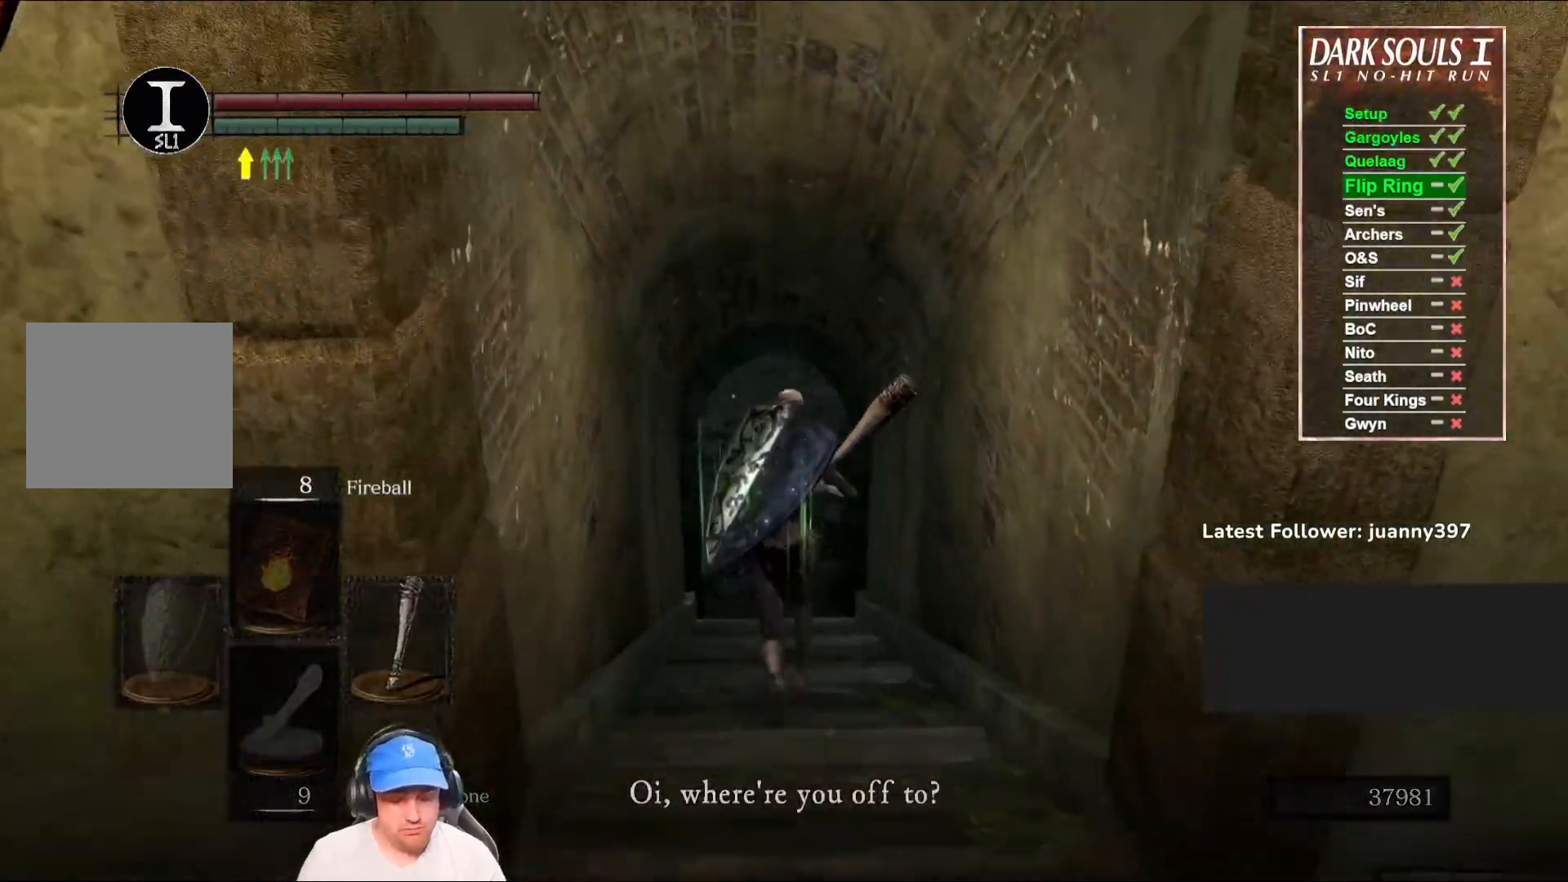
{"buttons": ["B"], "left_stick": "up", "right_stick": "center", "events": []}
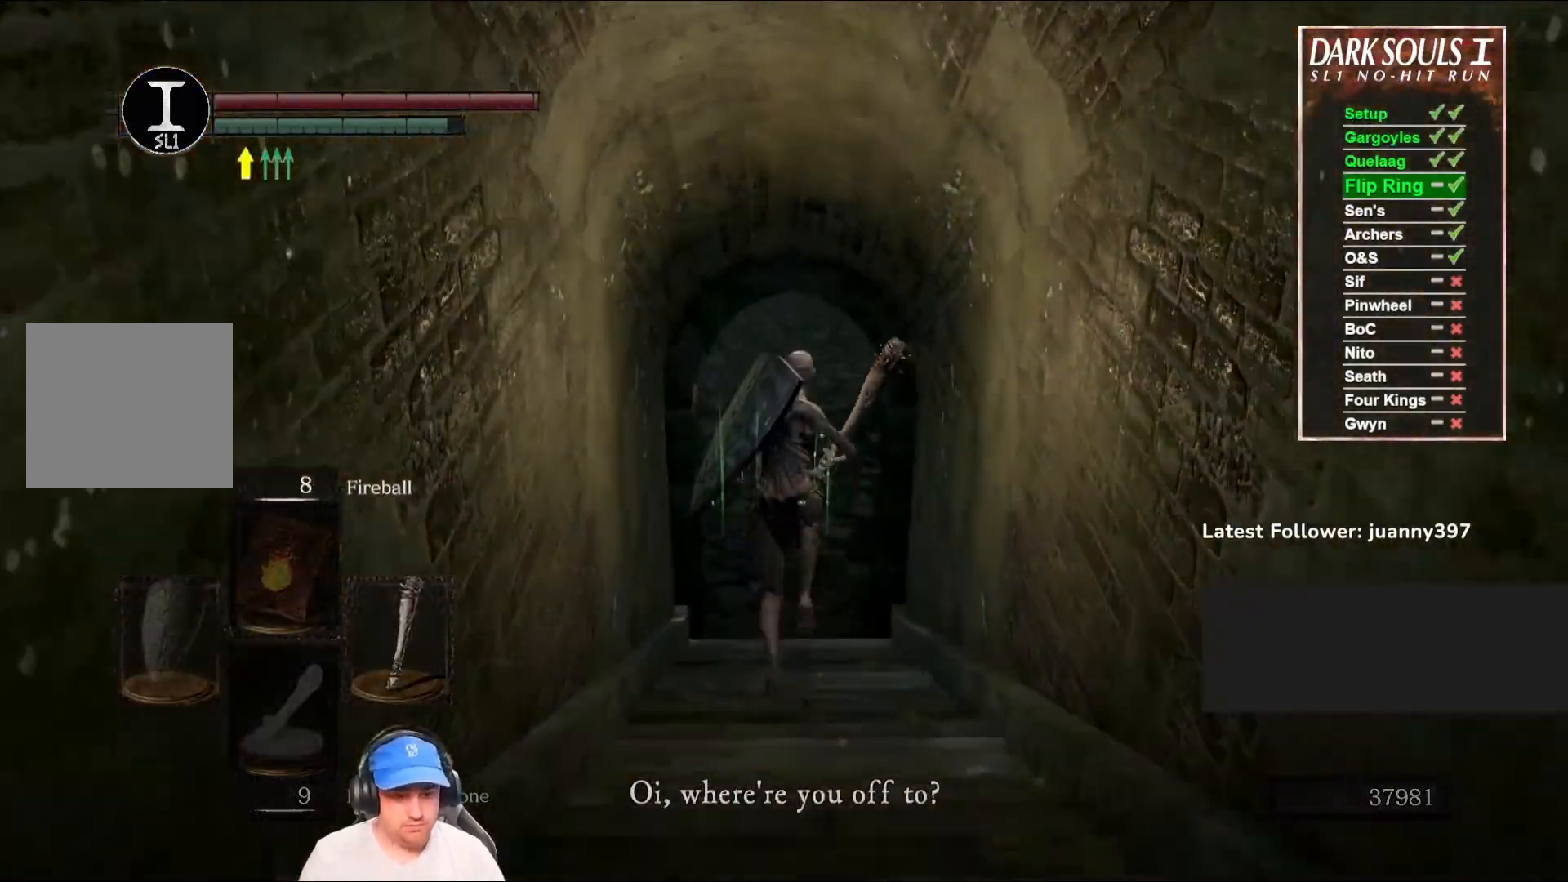
{"buttons": ["B"], "left_stick": "up", "right_stick": "center", "events": []}
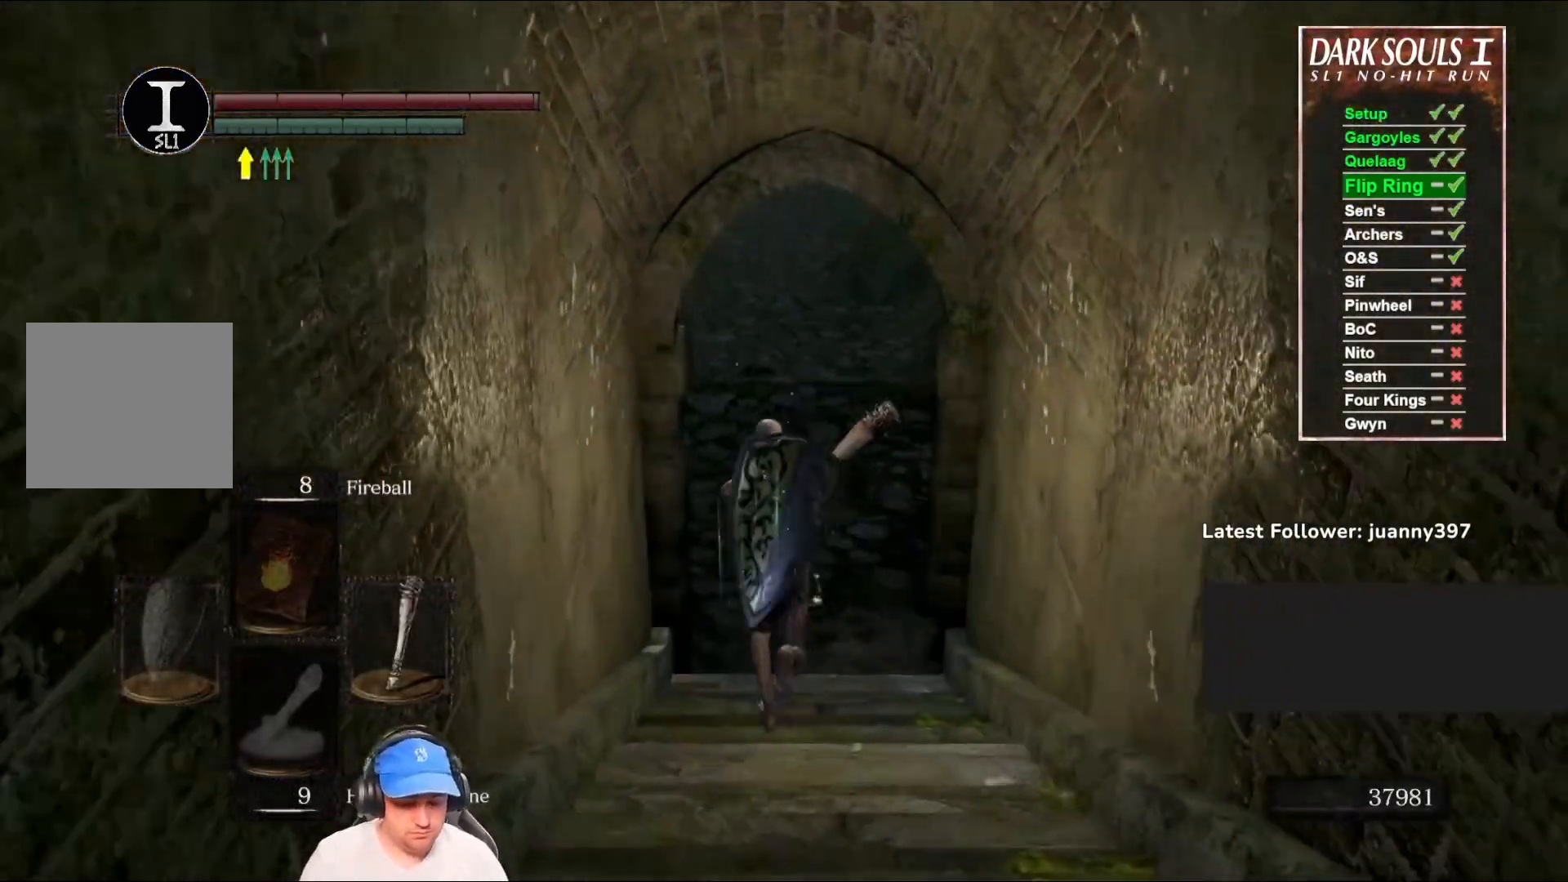
{"buttons": ["B"], "left_stick": "up", "right_stick": "center", "events": []}
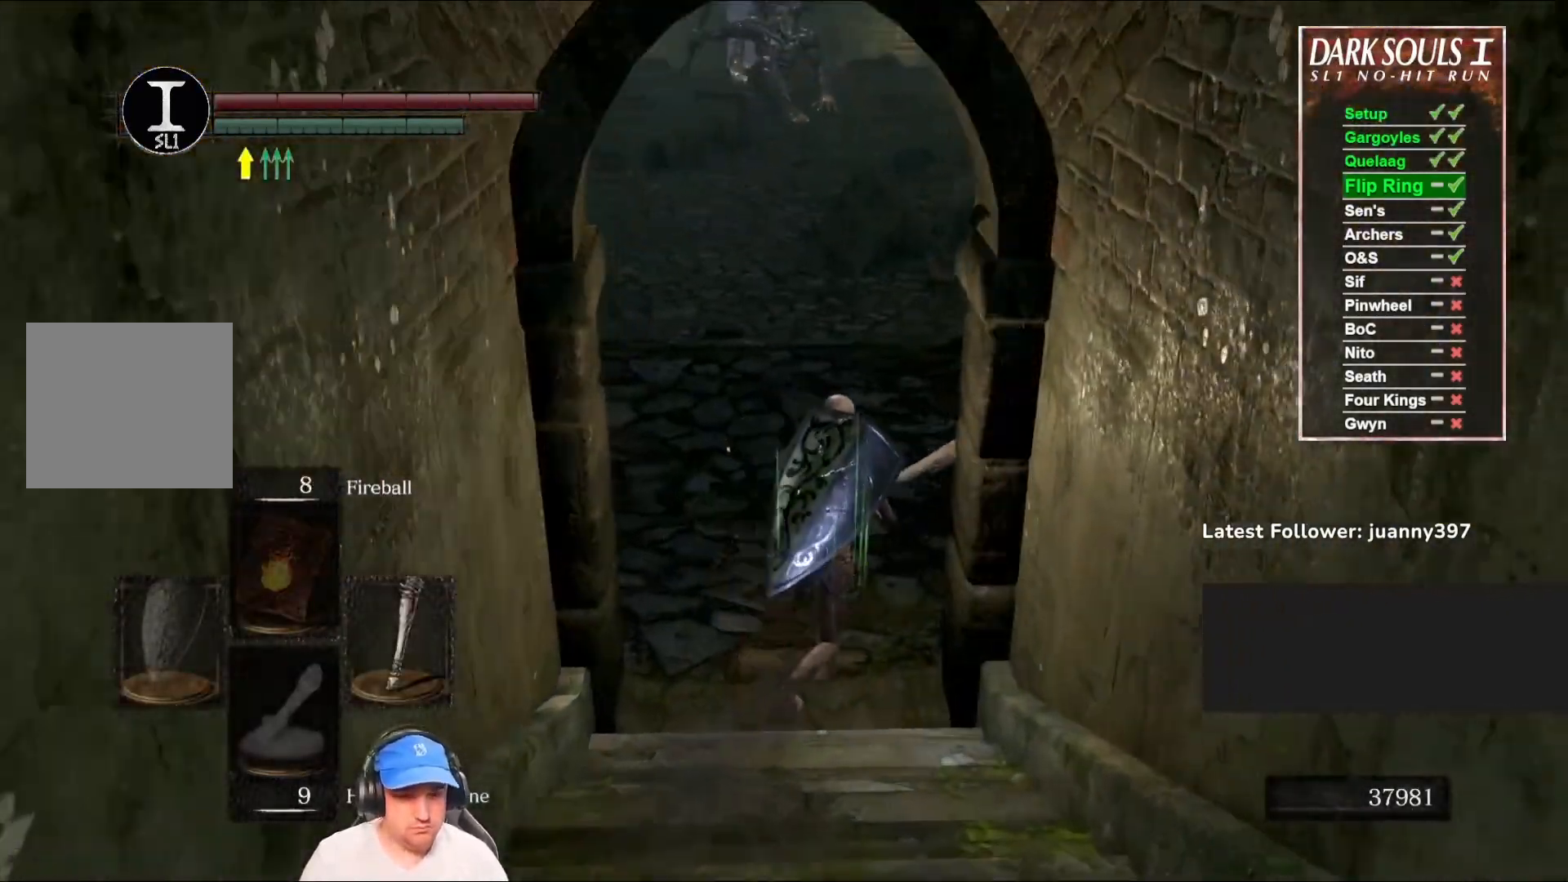
{"buttons": ["B"], "left_stick": "up", "right_stick": "center", "events": []}
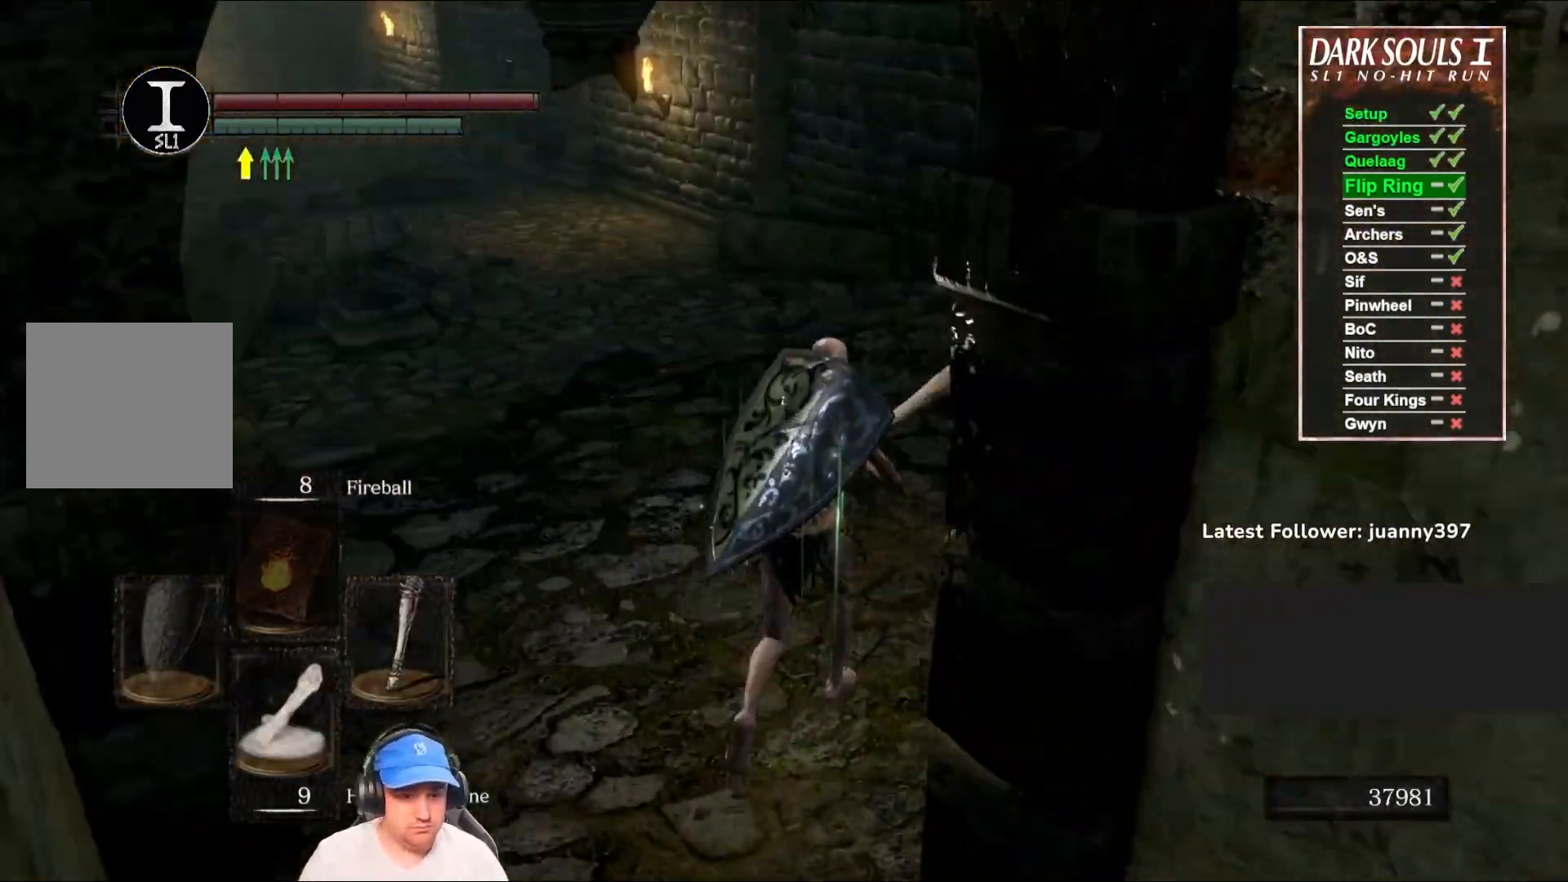
{"buttons": ["B"], "left_stick": "up", "right_stick": "center", "events": []}
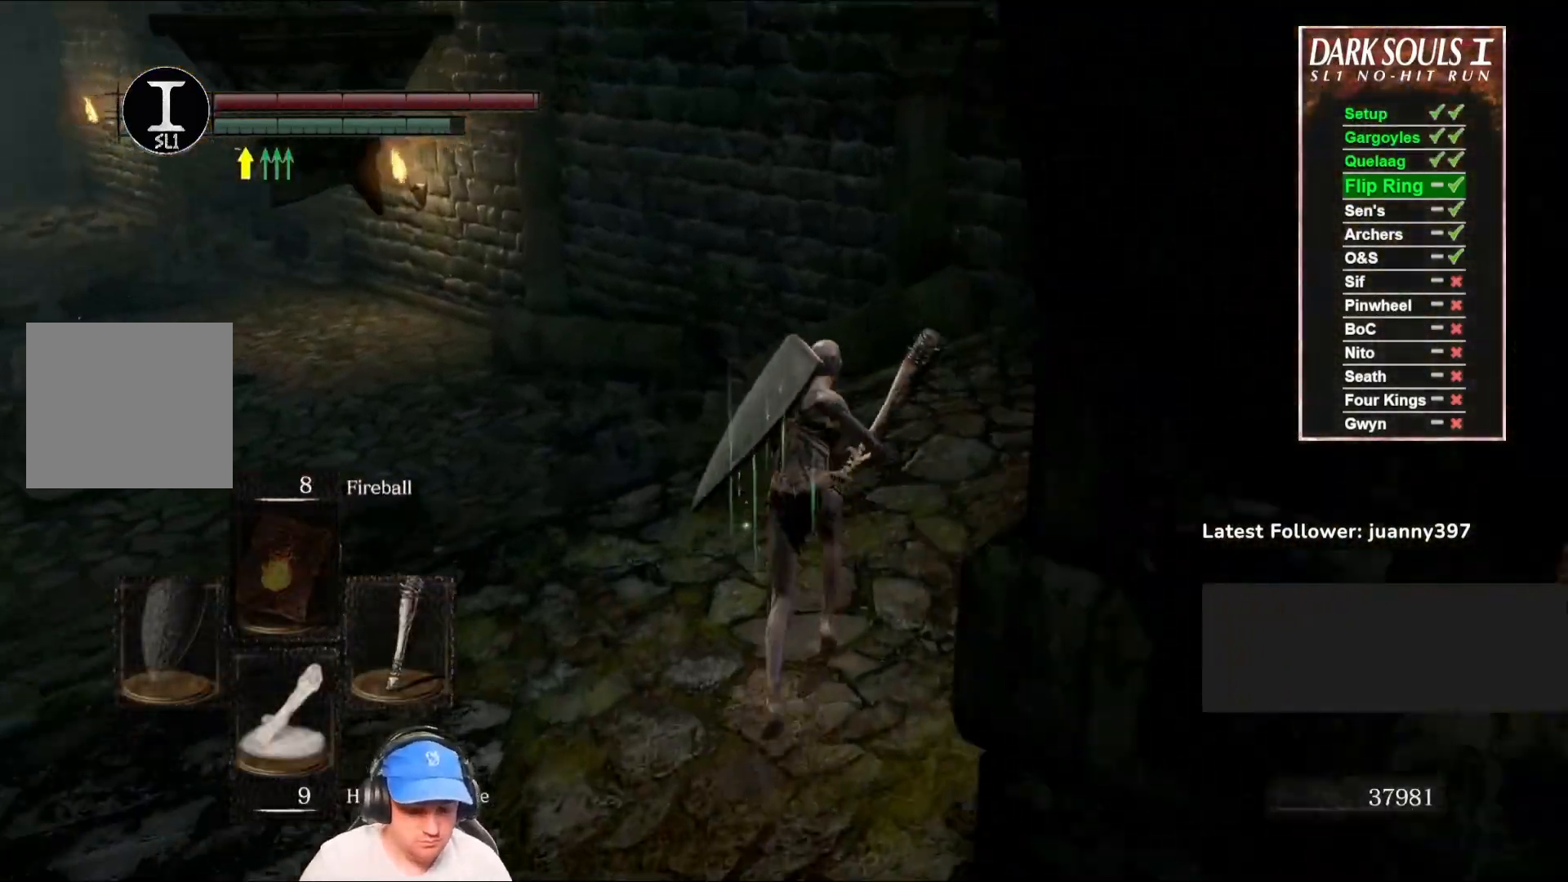
{"buttons": ["B"], "left_stick": "up", "right_stick": "center", "events": []}
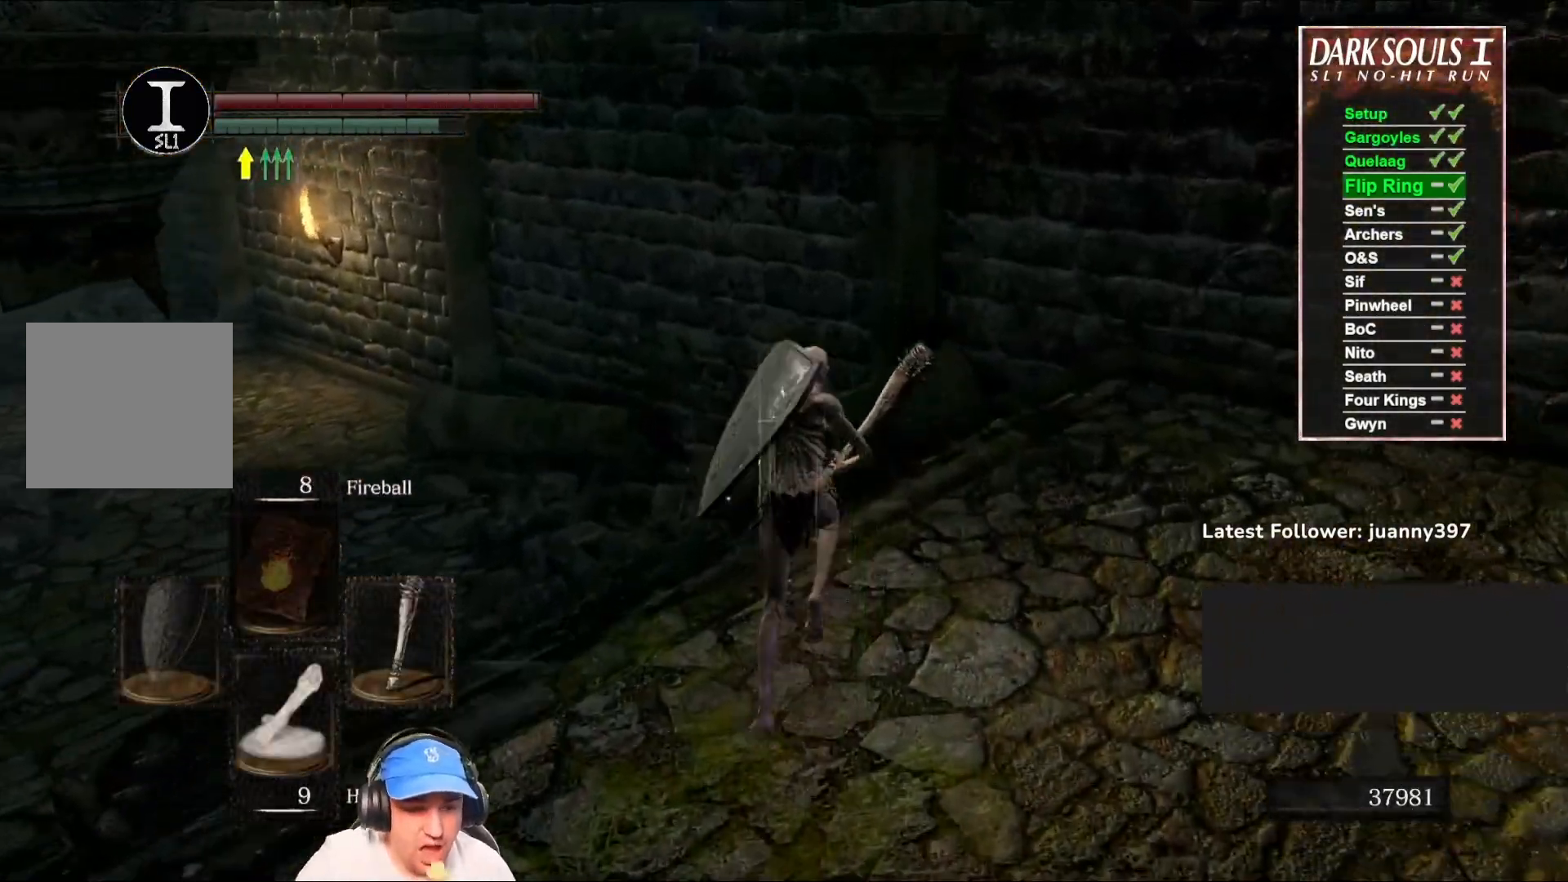
{"buttons": ["B"], "left_stick": "up", "right_stick": "center", "events": []}
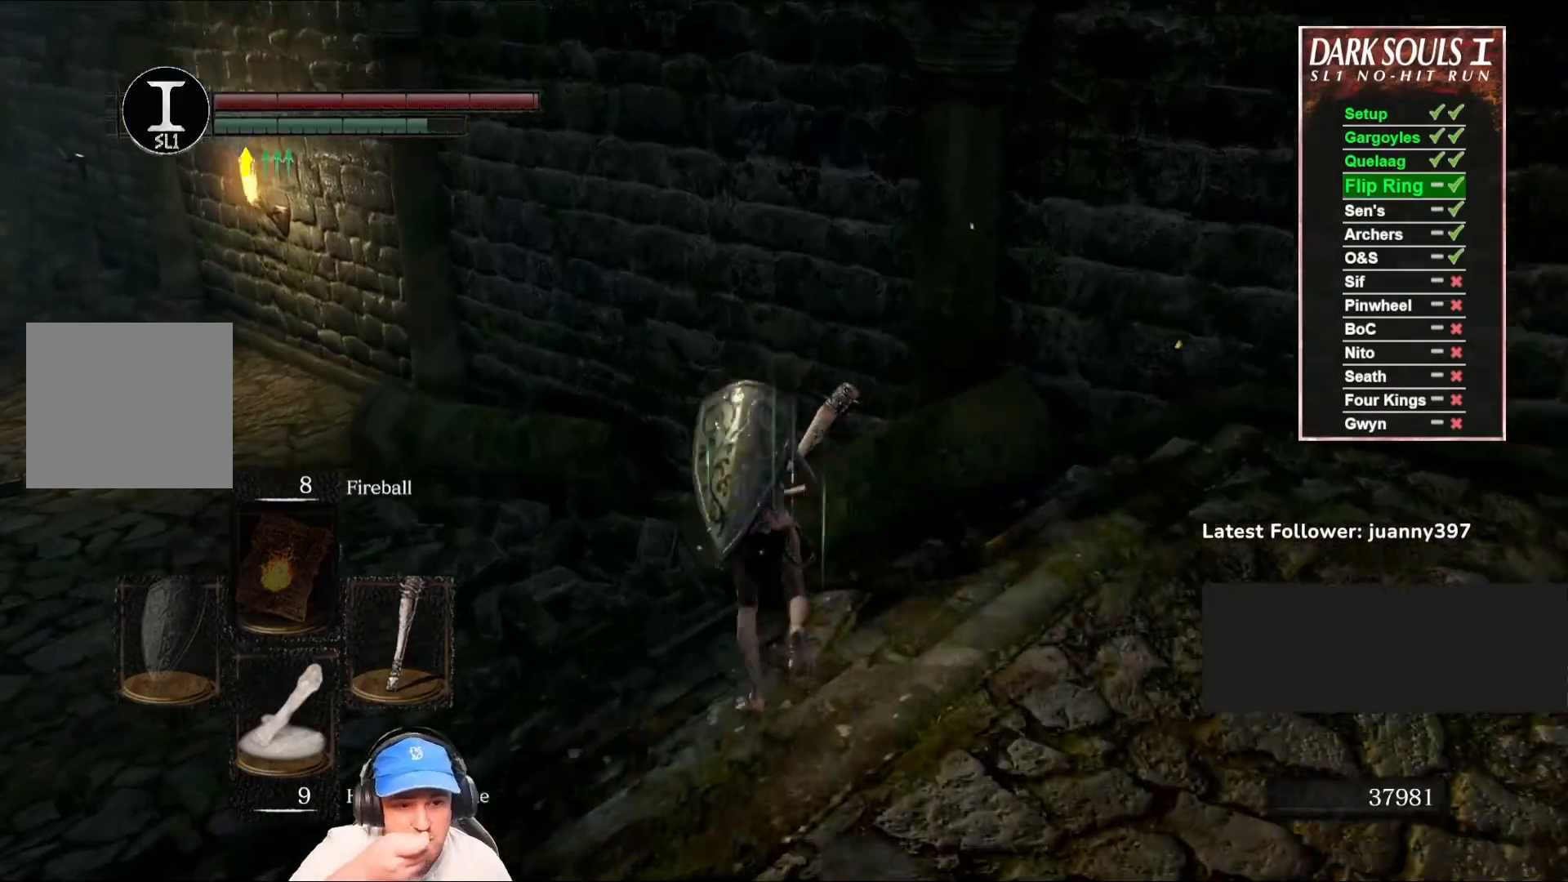
{"buttons": ["B"], "left_stick": "up", "right_stick": "center", "events": []}
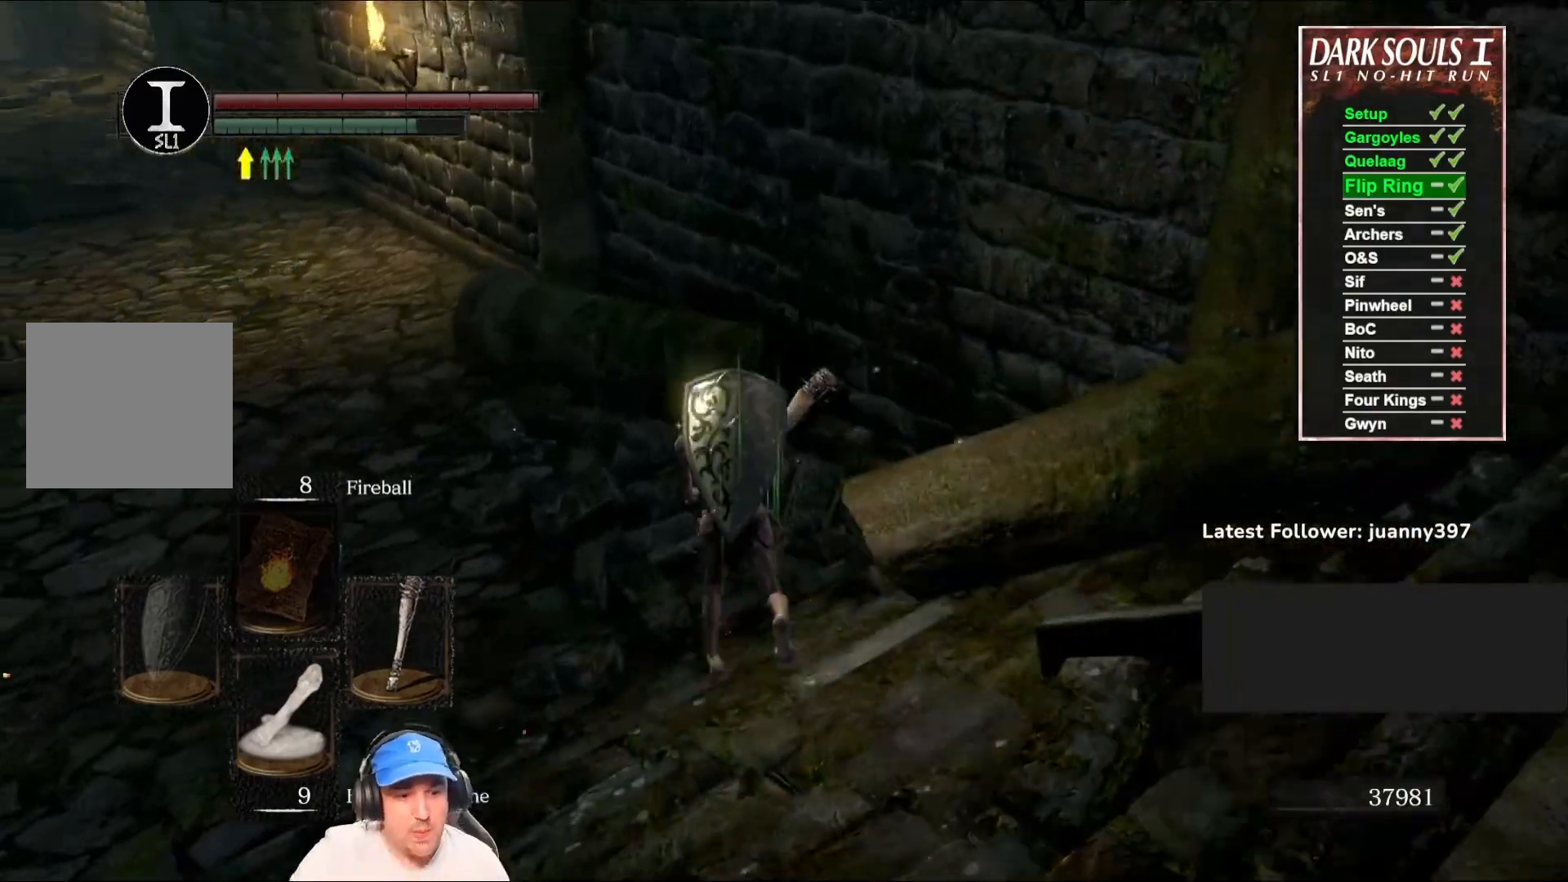
{"buttons": [], "left_stick": "up", "right_stick": "center", "events": [[333, "B", "up"]]}
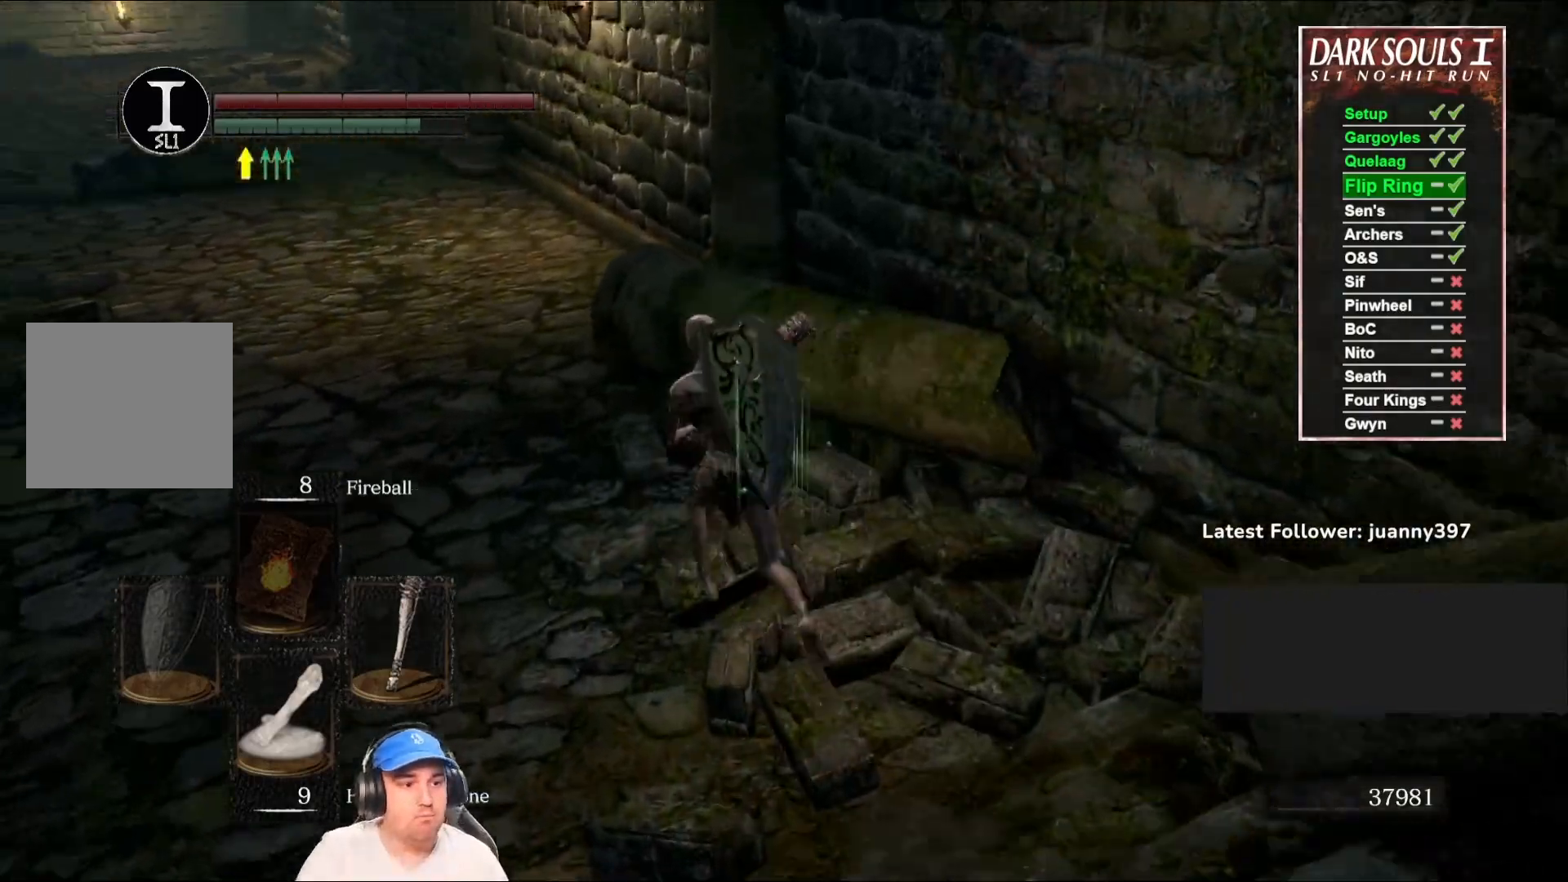
{"buttons": ["B"], "left_stick": "up", "right_stick": "center", "events": [[67, "B", "down"]]}
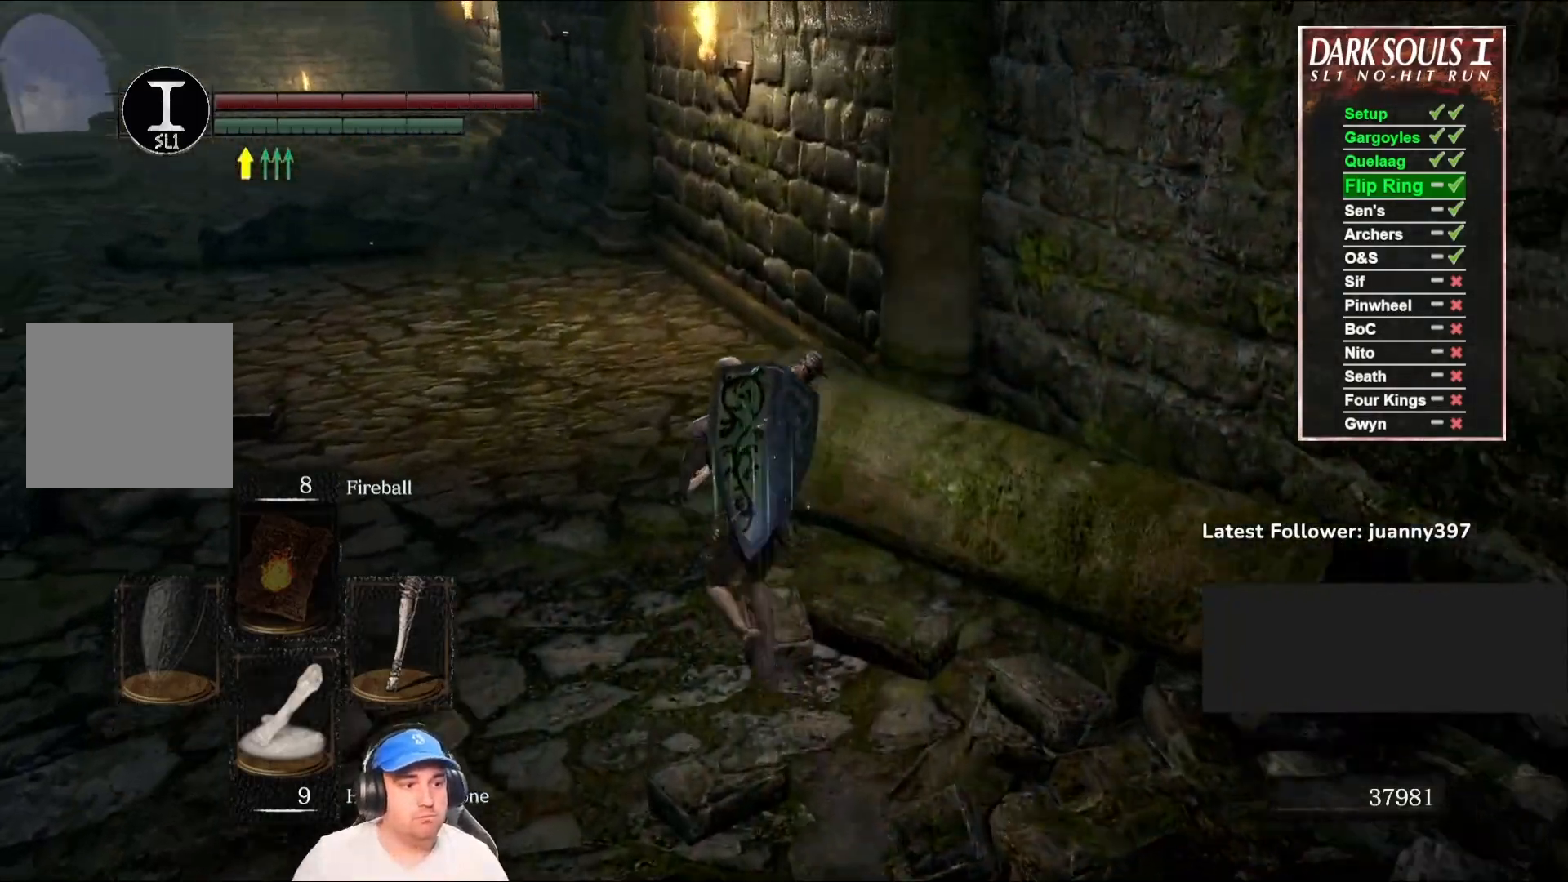
{"buttons": ["B"], "left_stick": "up", "right_stick": "center", "events": [[267, "right_stick", "left"], [400, "right_stick", "center"]]}
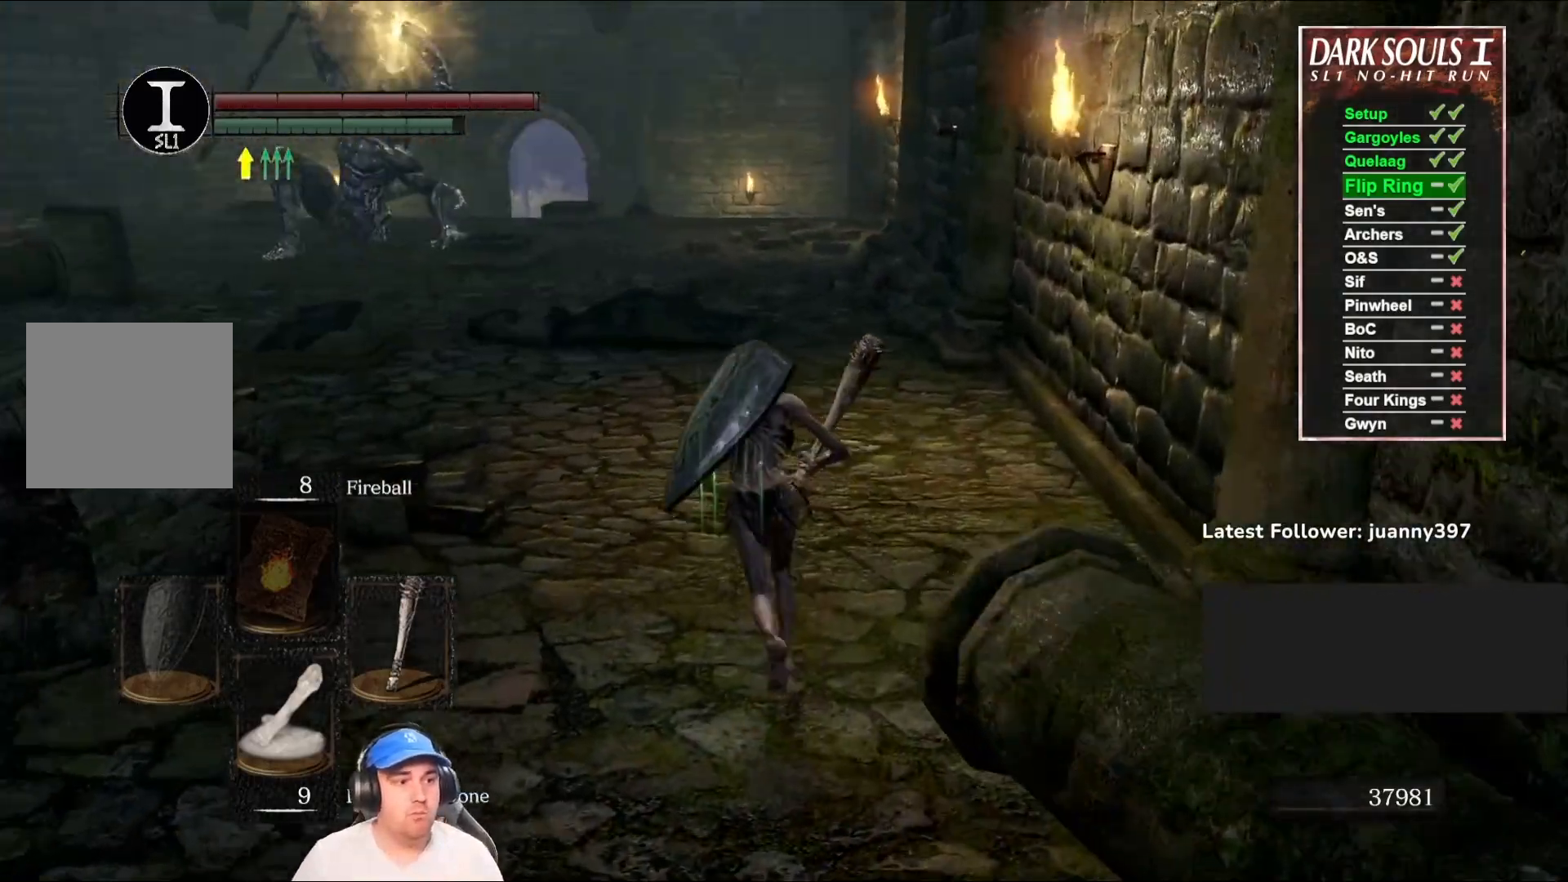
{"buttons": ["B"], "left_stick": "up", "right_stick": "center", "events": []}
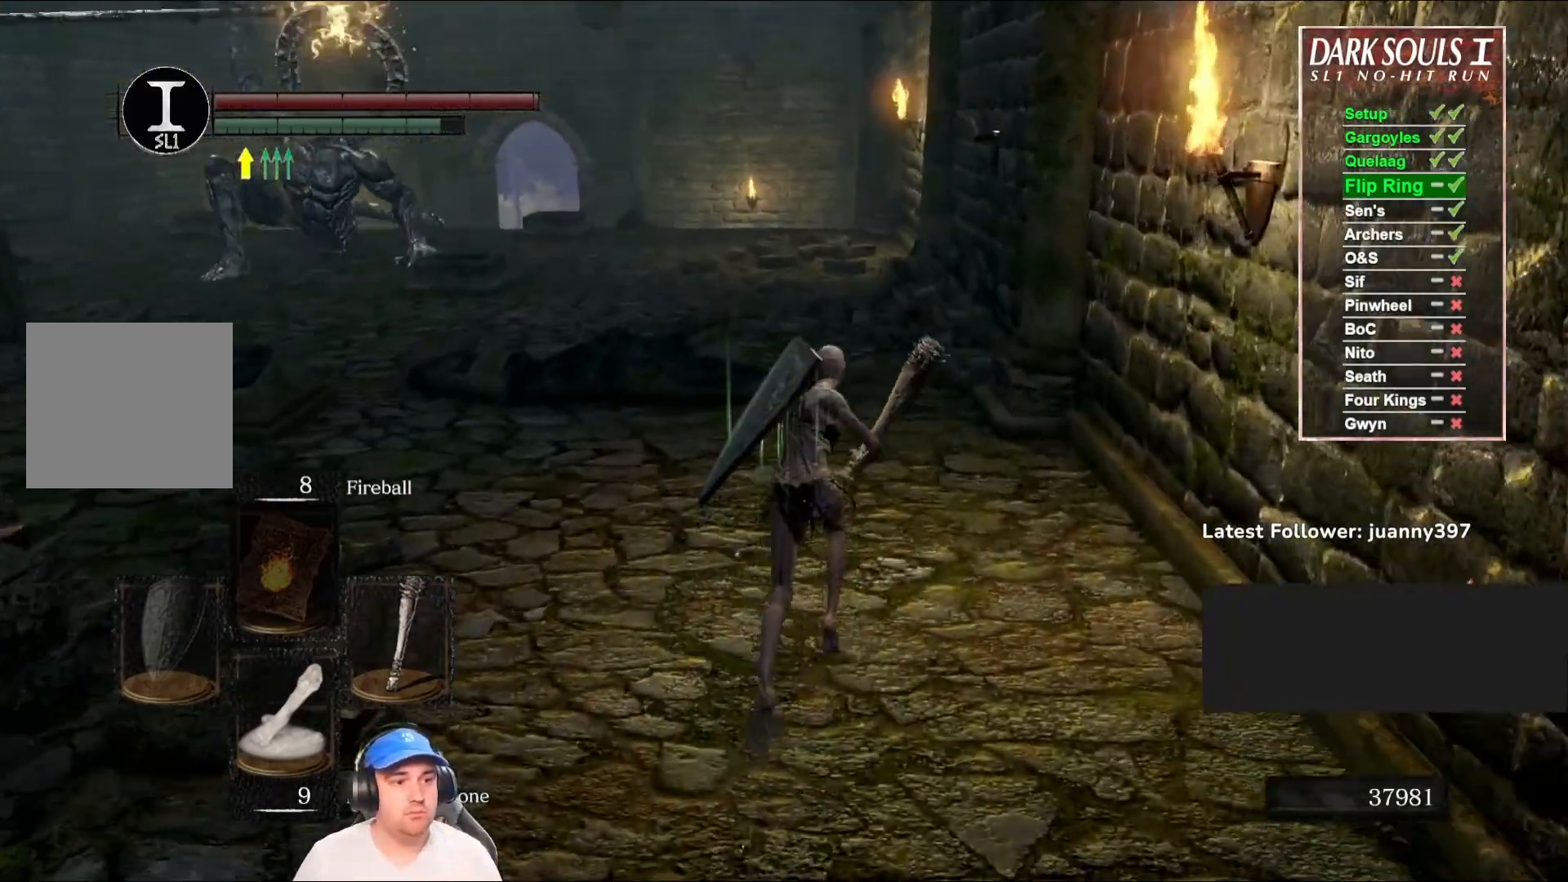
{"buttons": ["B"], "left_stick": "up", "right_stick": "center", "events": []}
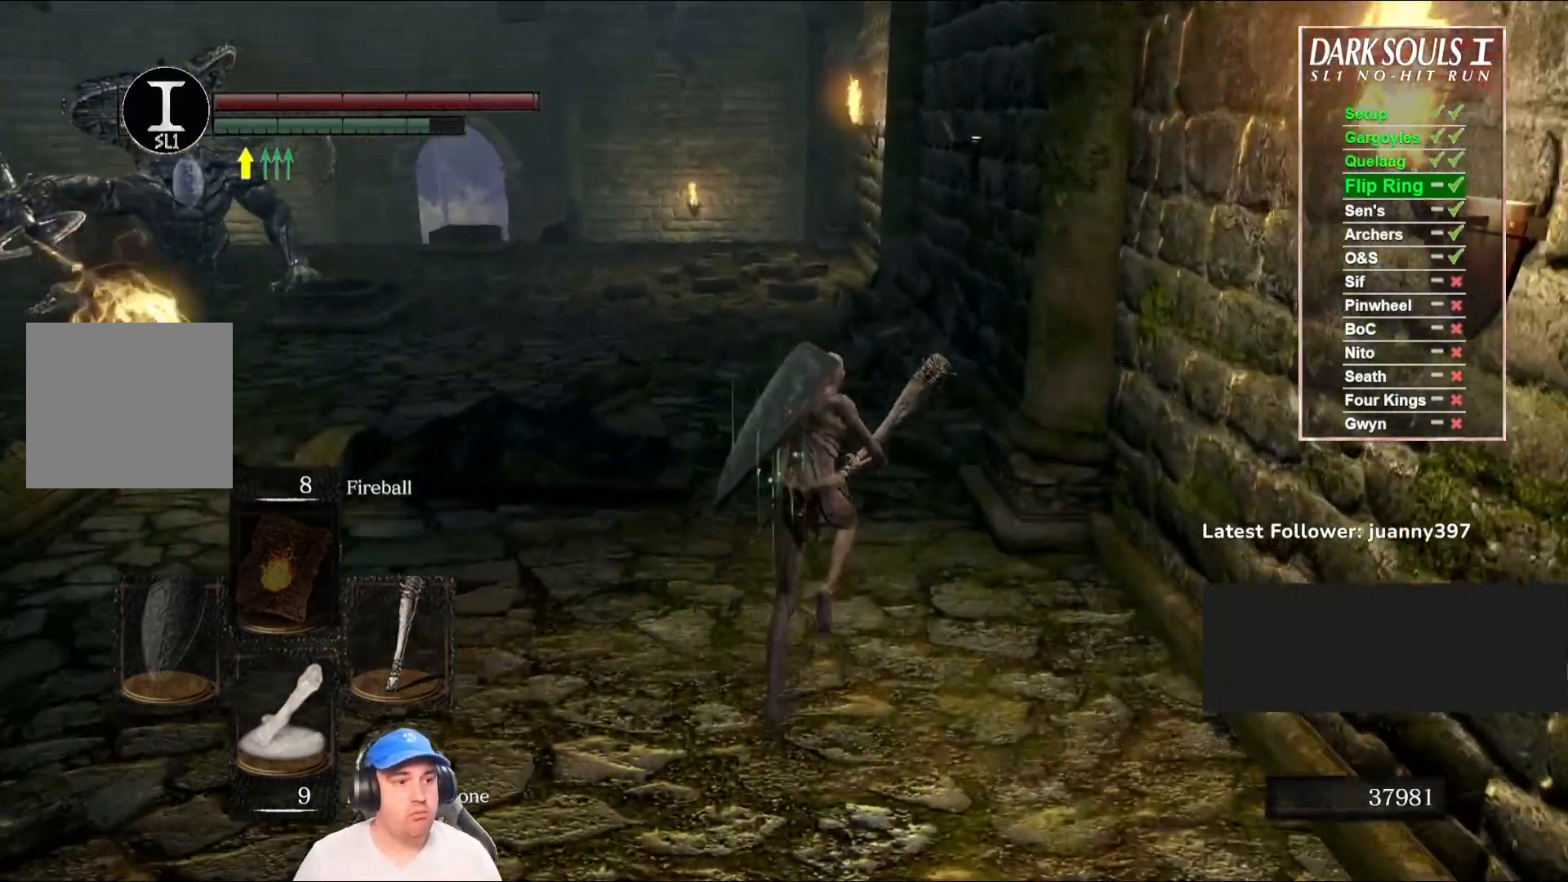
{"buttons": ["B"], "left_stick": "up", "right_stick": "center", "events": [[200, "right_stick", "down-left"], [300, "right_stick", "center"]]}
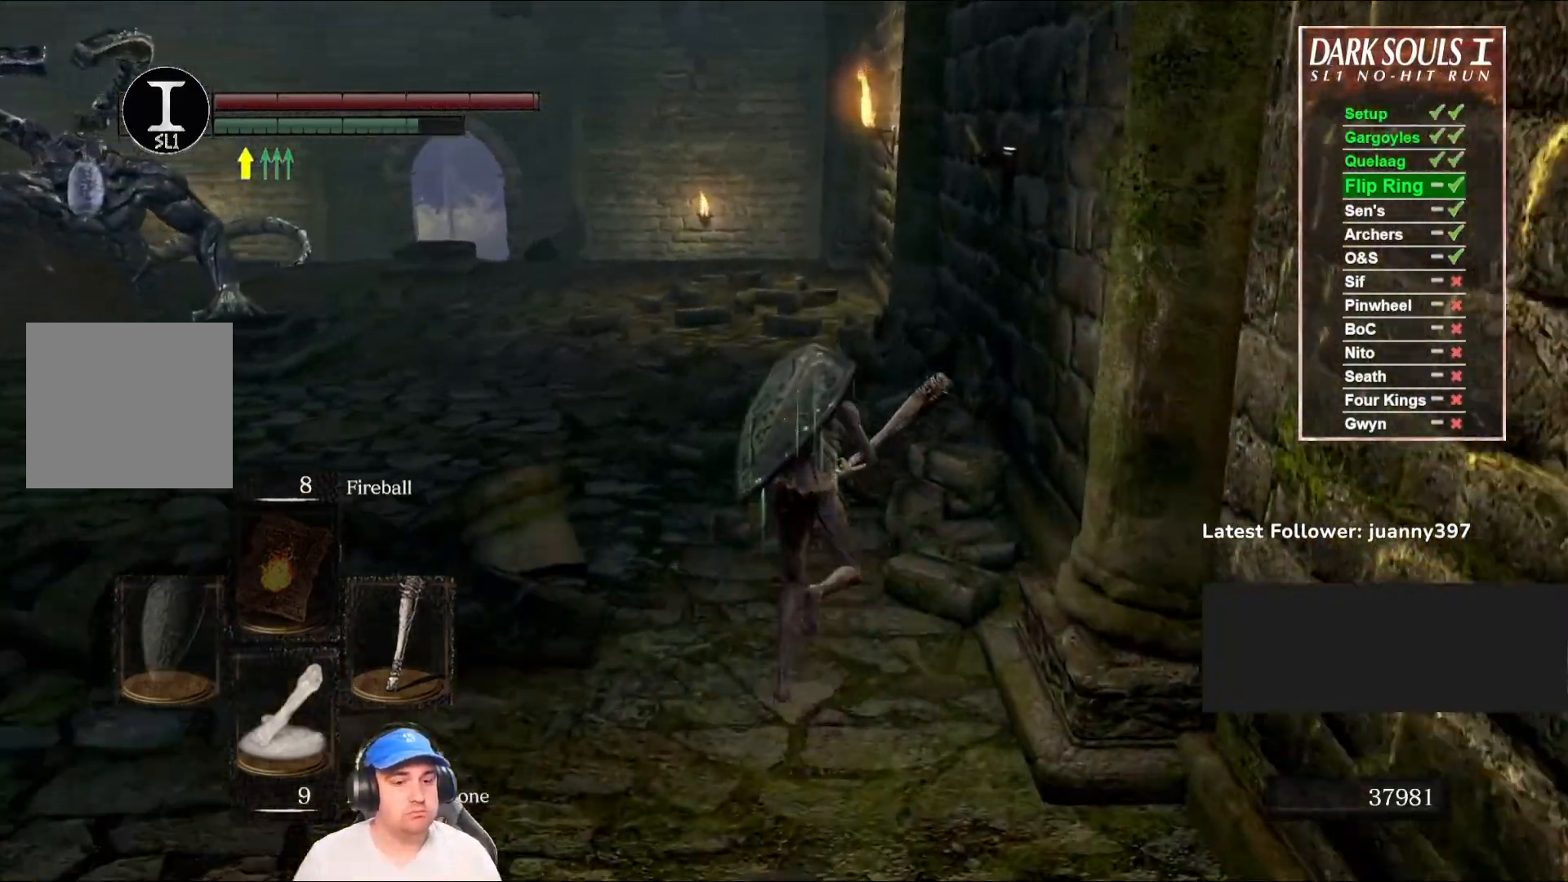
{"buttons": ["B"], "left_stick": "up", "right_stick": "center", "events": [[233, "right_stick", "left"], [400, "right_stick", "center"]]}
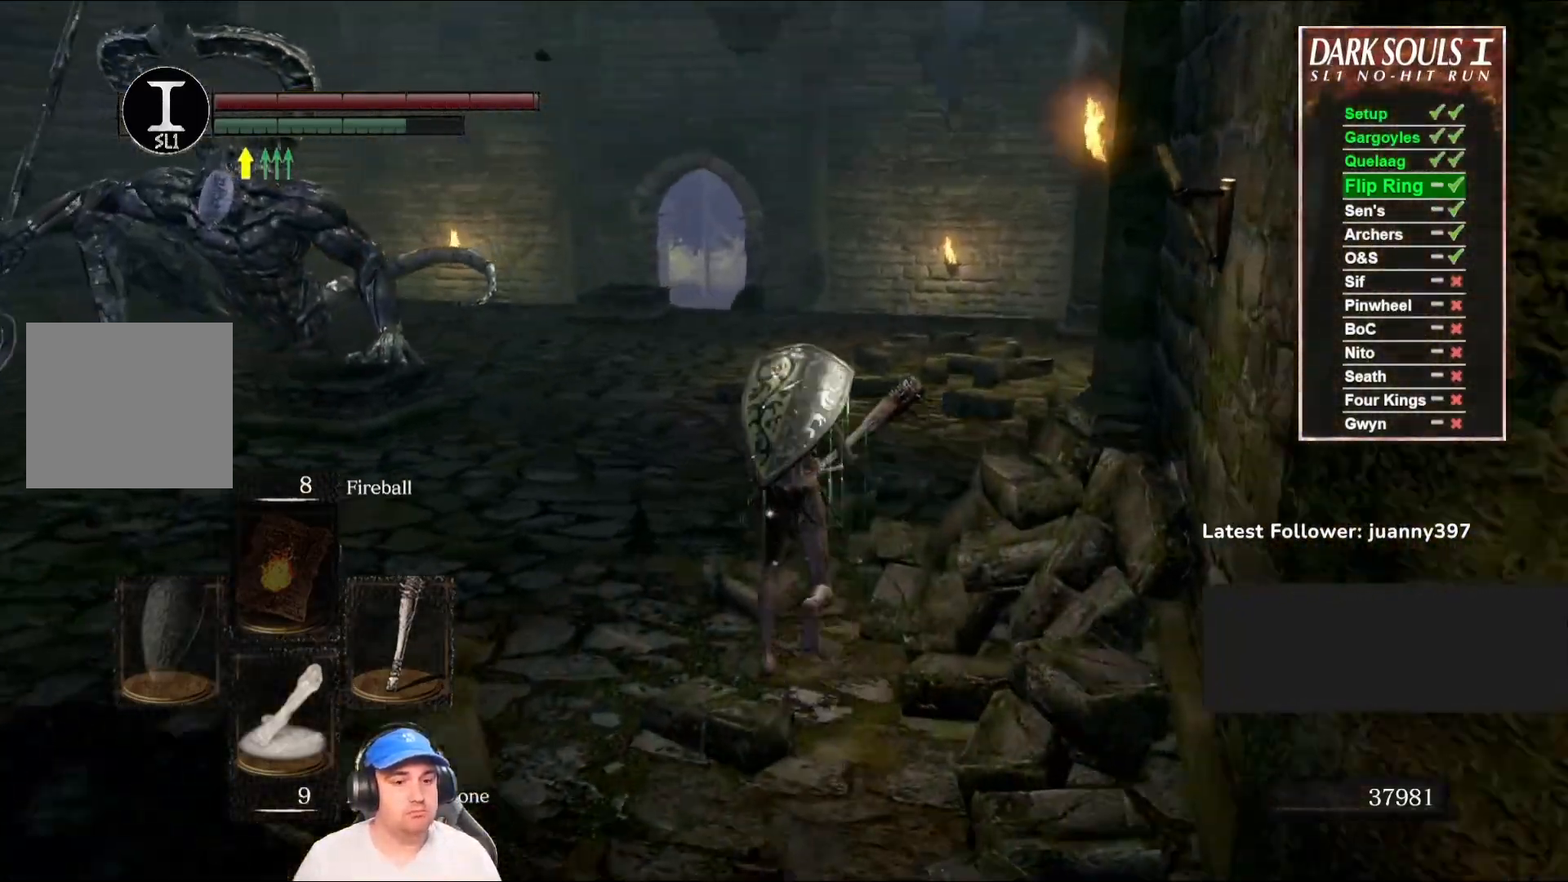
{"buttons": ["B"], "left_stick": "up", "right_stick": "left", "events": [[300, "right_stick", "left"]]}
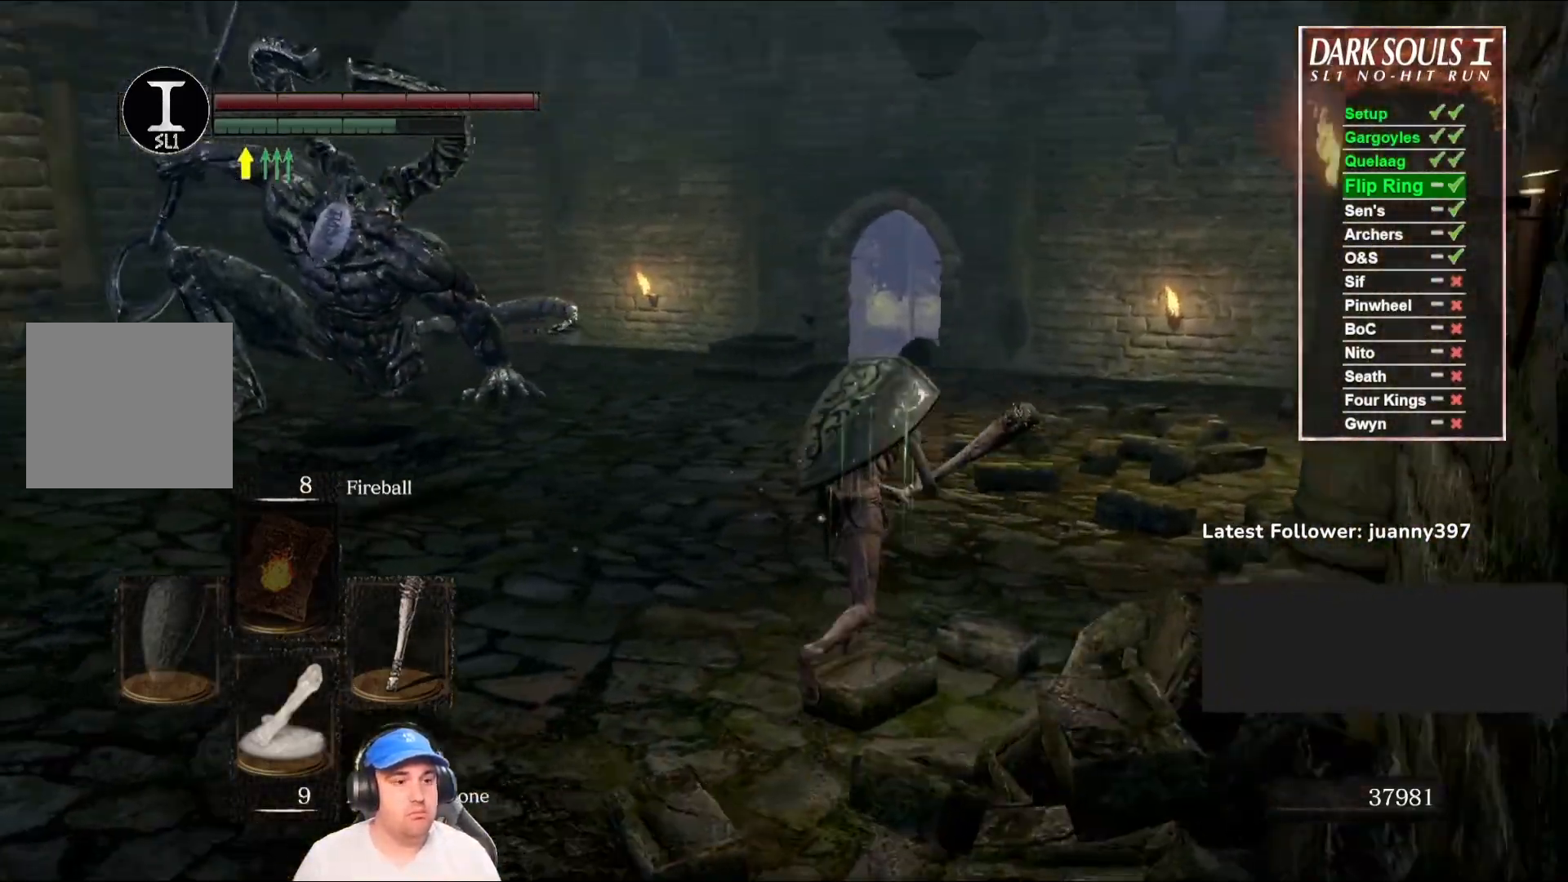
{"buttons": ["B"], "left_stick": "up-right", "right_stick": "left", "events": [[67, "left_stick", "up-right"], [367, "right_stick", "center"], [500, "right_stick", "left"]]}
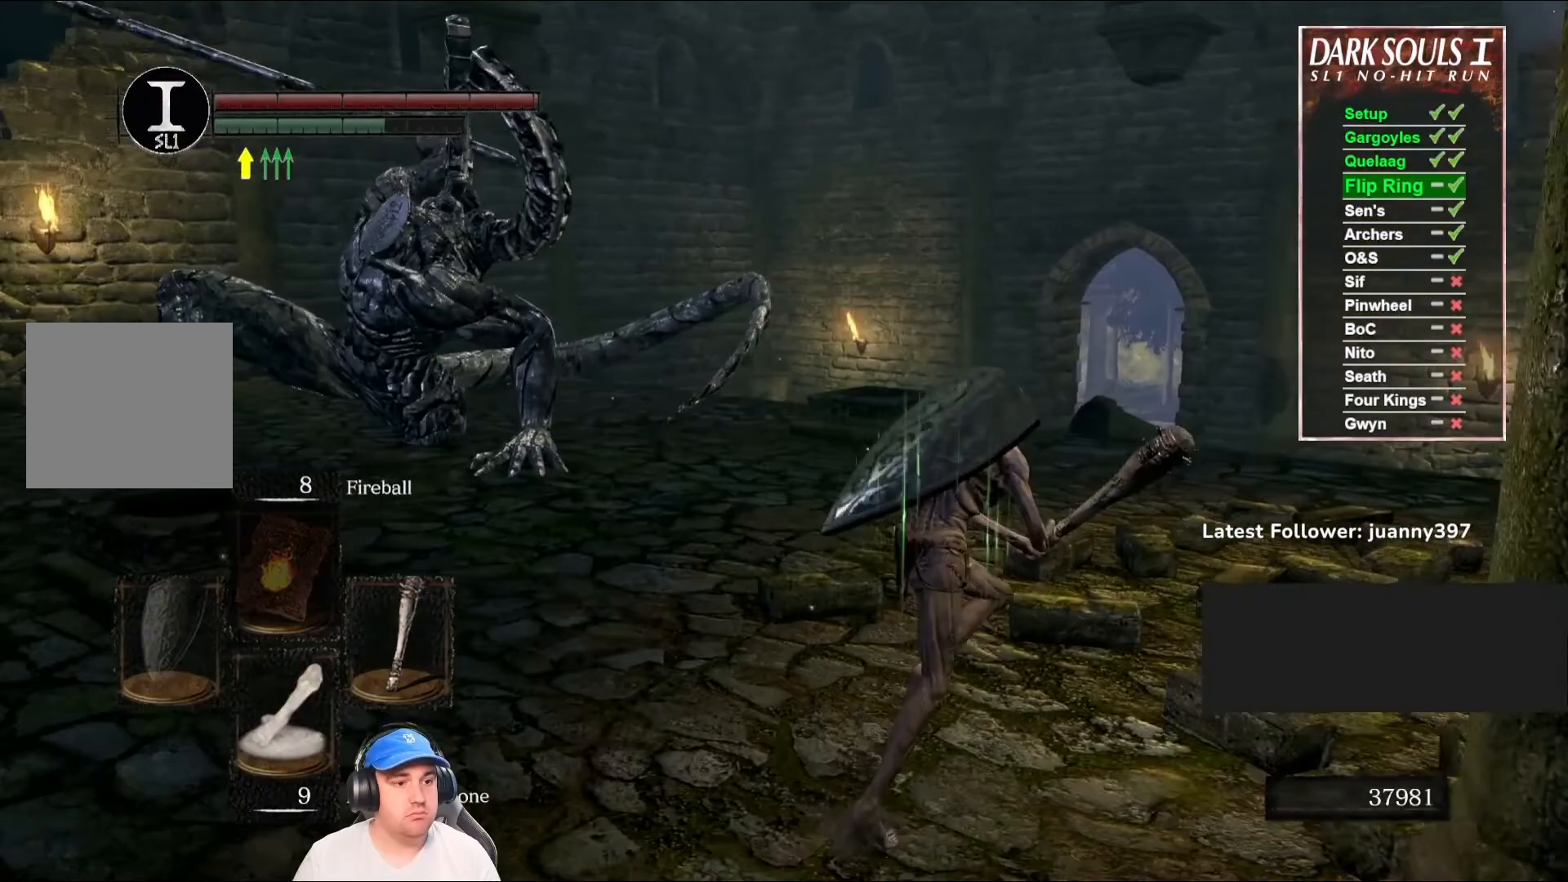
{"buttons": ["B"], "left_stick": "up-right", "right_stick": "left", "events": []}
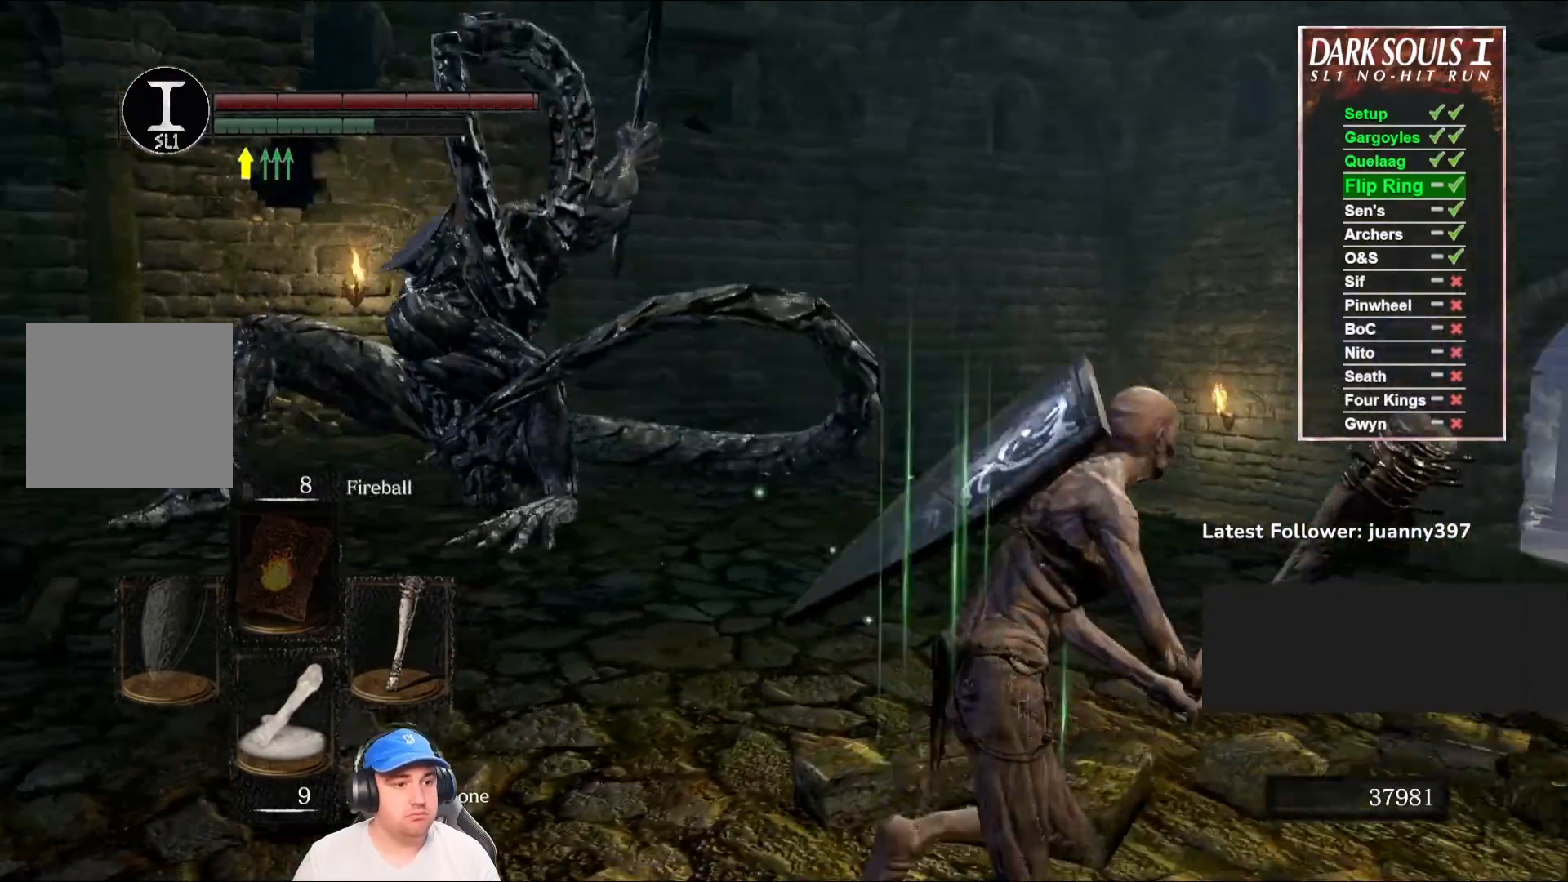
{"buttons": ["B"], "left_stick": "up-right", "right_stick": "center", "events": [[33, "right_stick", "center"], [233, "right_stick", "right"], [400, "right_stick", "center"]]}
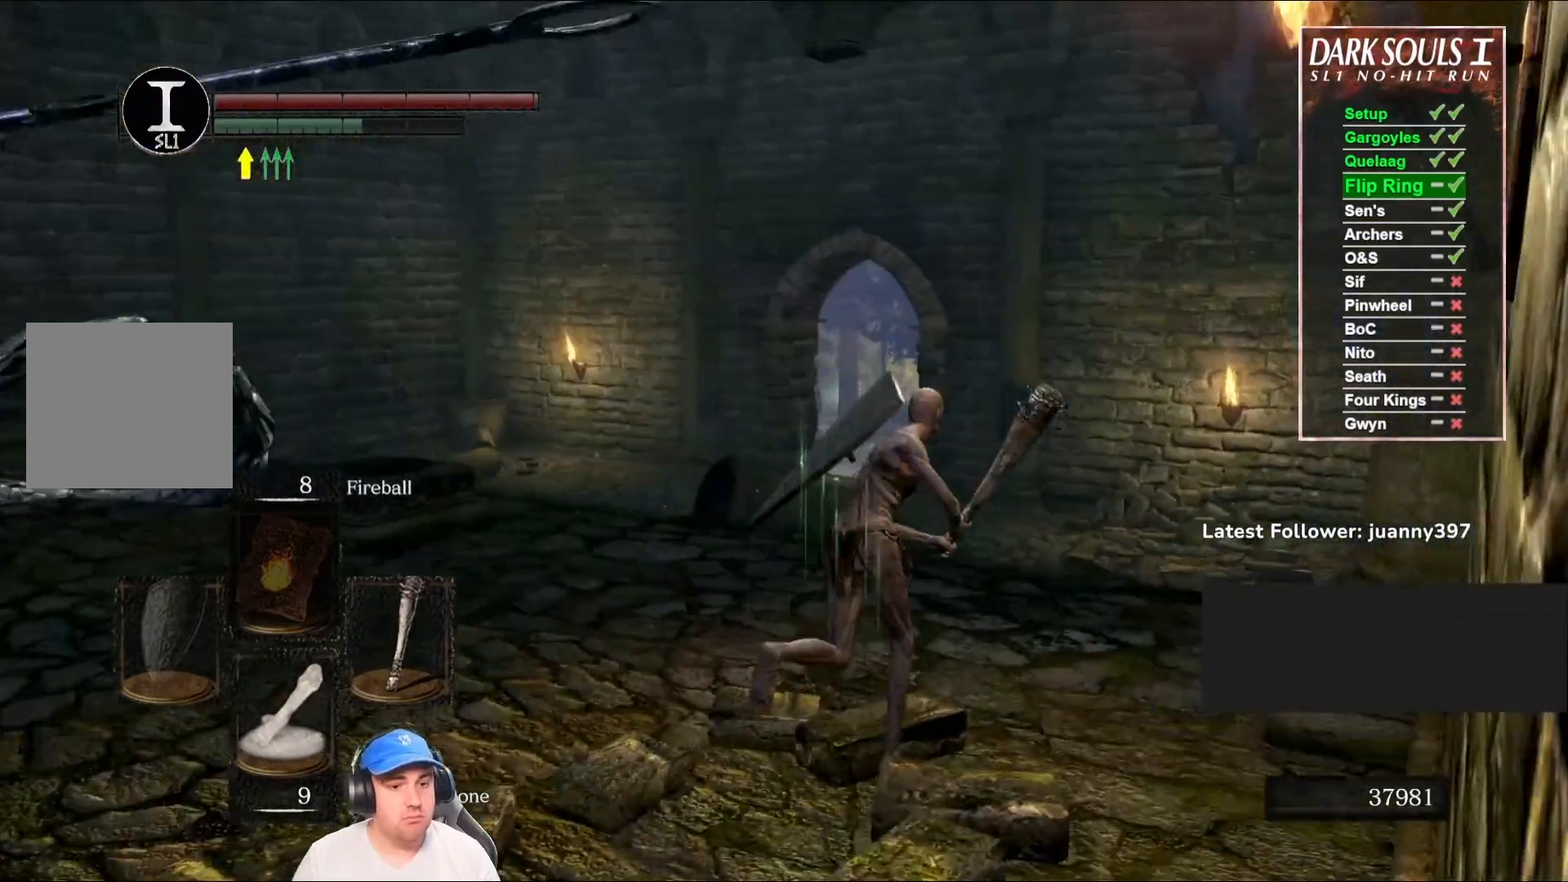
{"buttons": [], "left_stick": "up-right", "right_stick": "center", "events": [[200, "B", "up"], [400, "B", "down"], [467, "B", "up"]]}
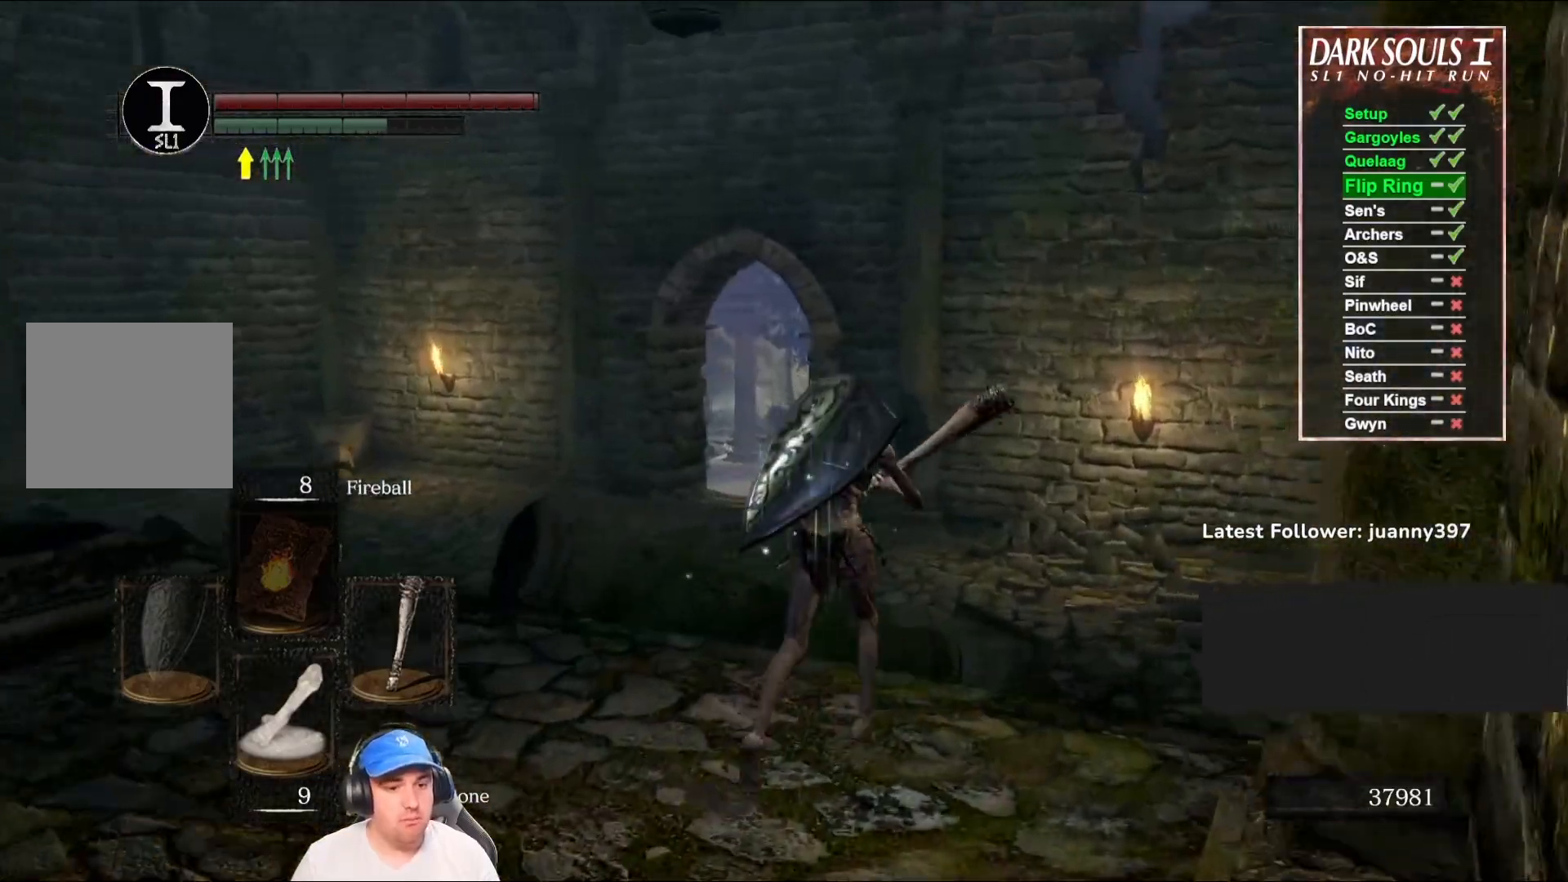
{"buttons": [], "left_stick": "up-right", "right_stick": "center", "events": []}
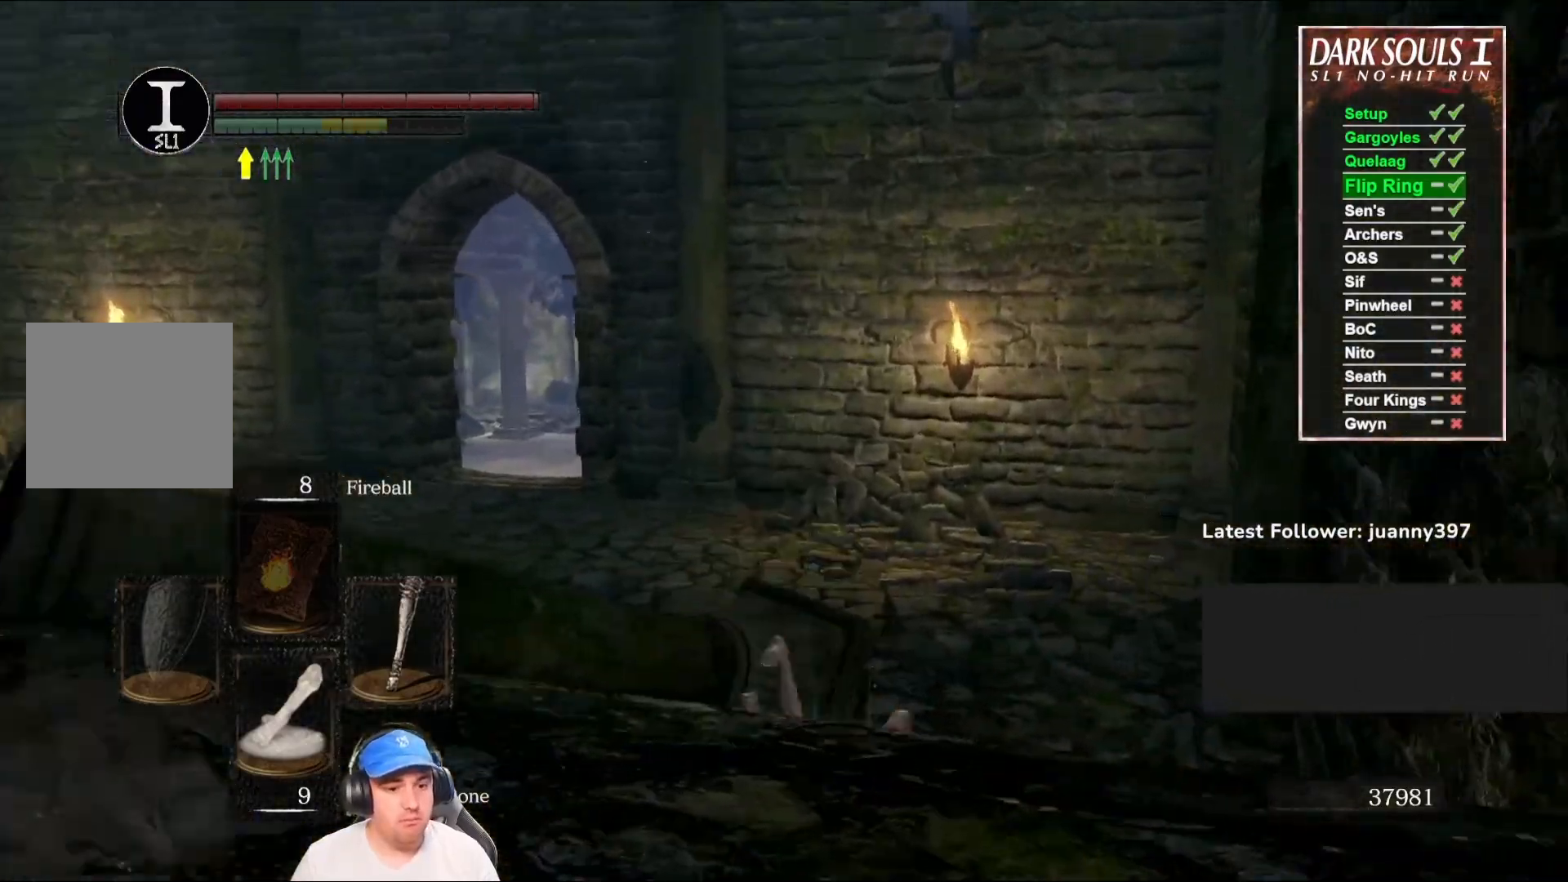
{"buttons": [], "left_stick": "up-right", "right_stick": "center", "events": [[200, "right_stick", "down-left"], [400, "right_stick", "center"]]}
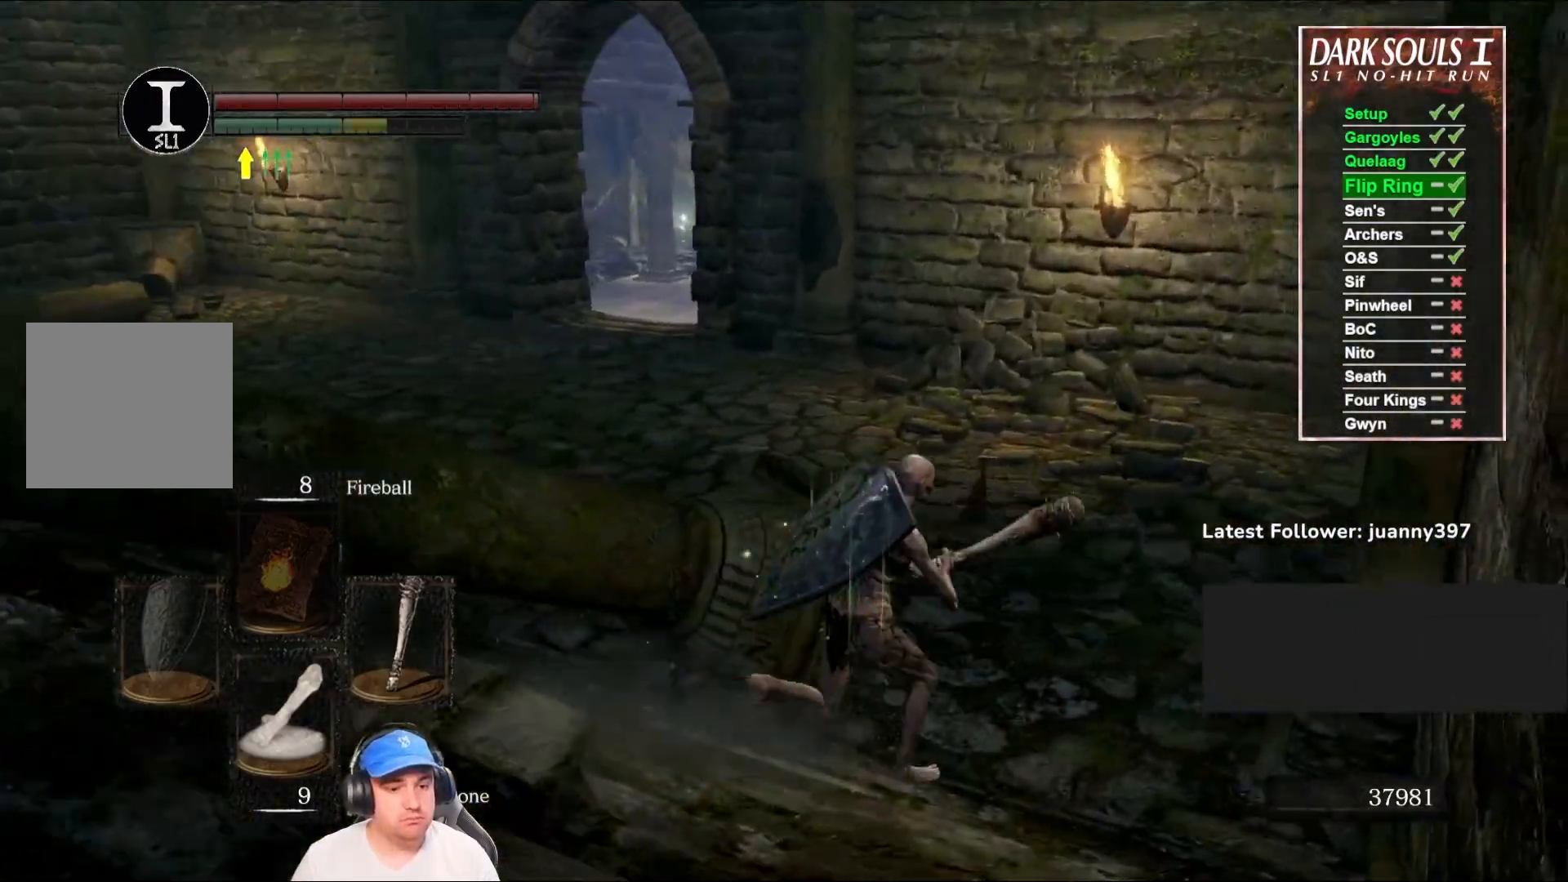
{"buttons": ["B"], "left_stick": "up-right", "right_stick": "left", "events": [[67, "B", "down"], [67, "right_stick", "left"]]}
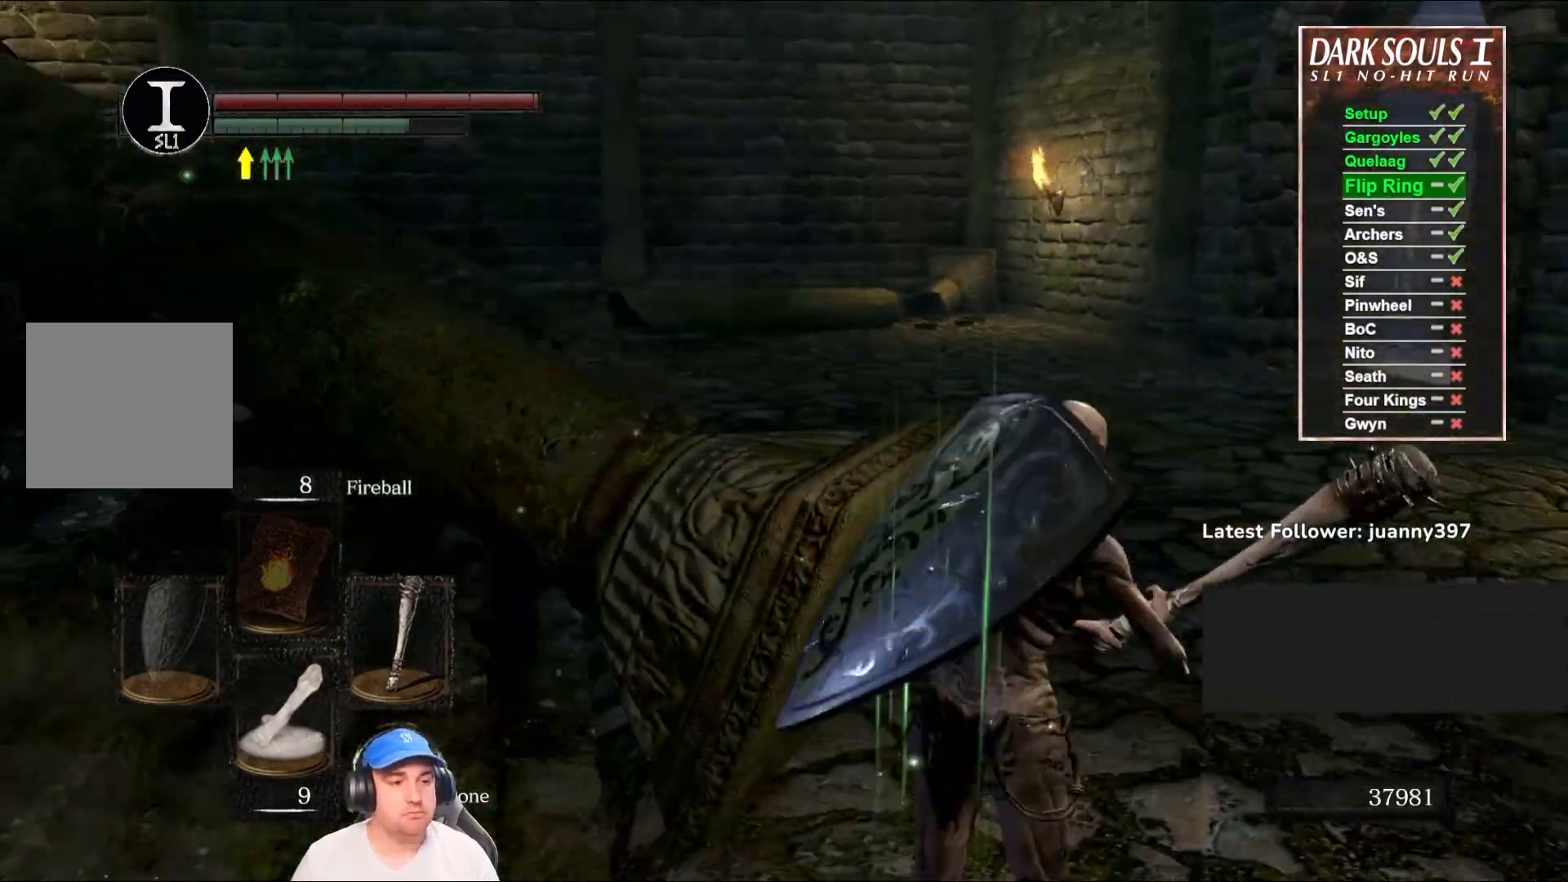
{"buttons": ["B"], "left_stick": "up-right", "right_stick": "left", "events": [[33, "right_stick", "center"], [133, "right_stick", "left"]]}
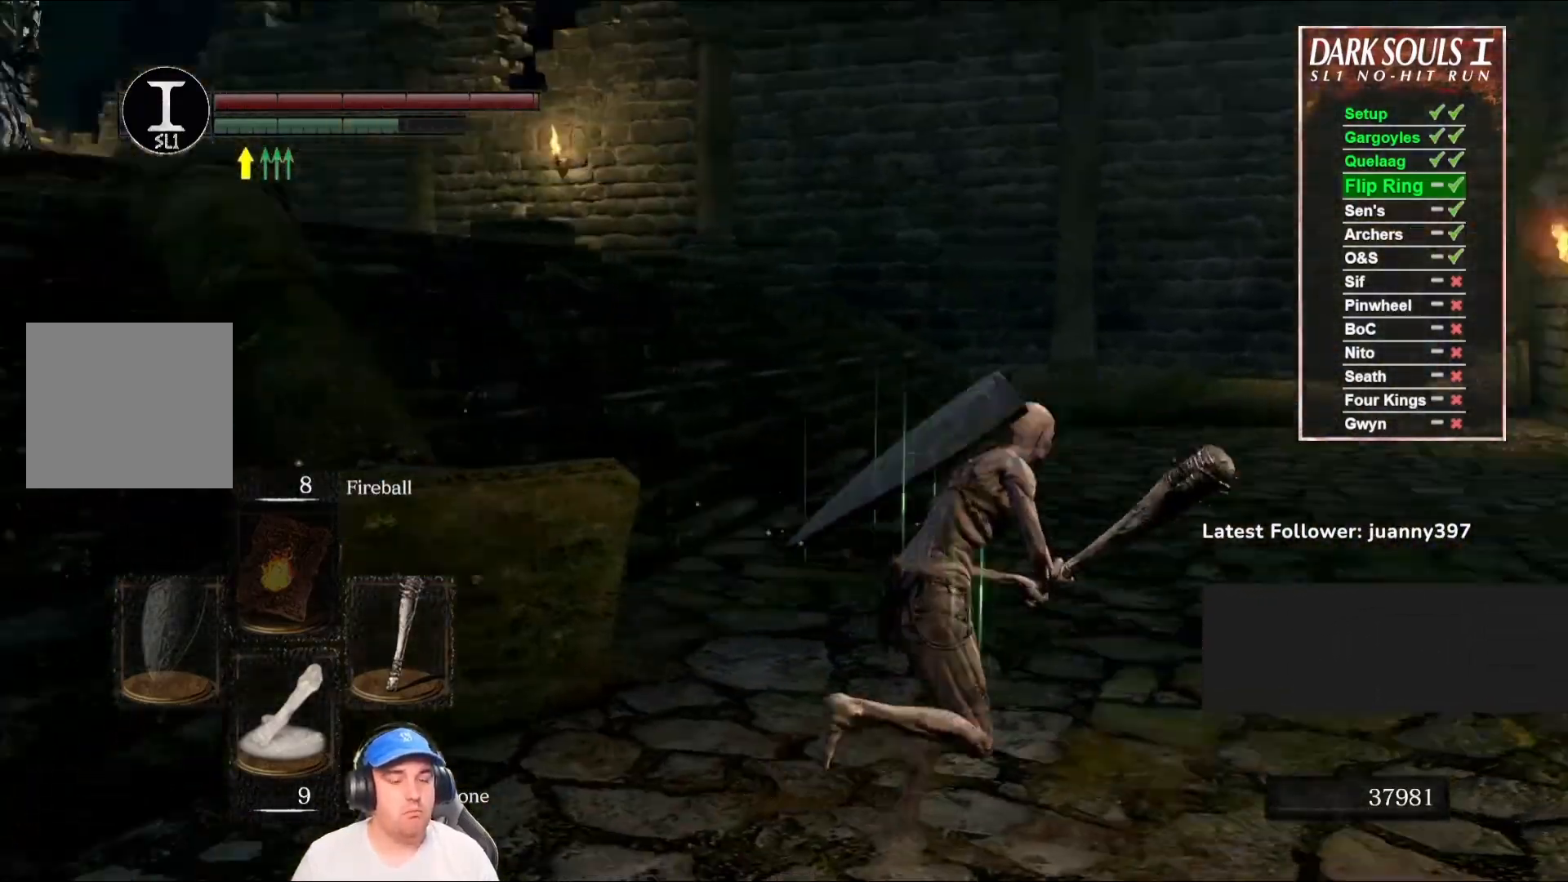
{"buttons": ["B"], "left_stick": "right", "right_stick": "left", "events": [[133, "left_stick", "right"], [133, "right_stick", "center"], [333, "right_stick", "left"]]}
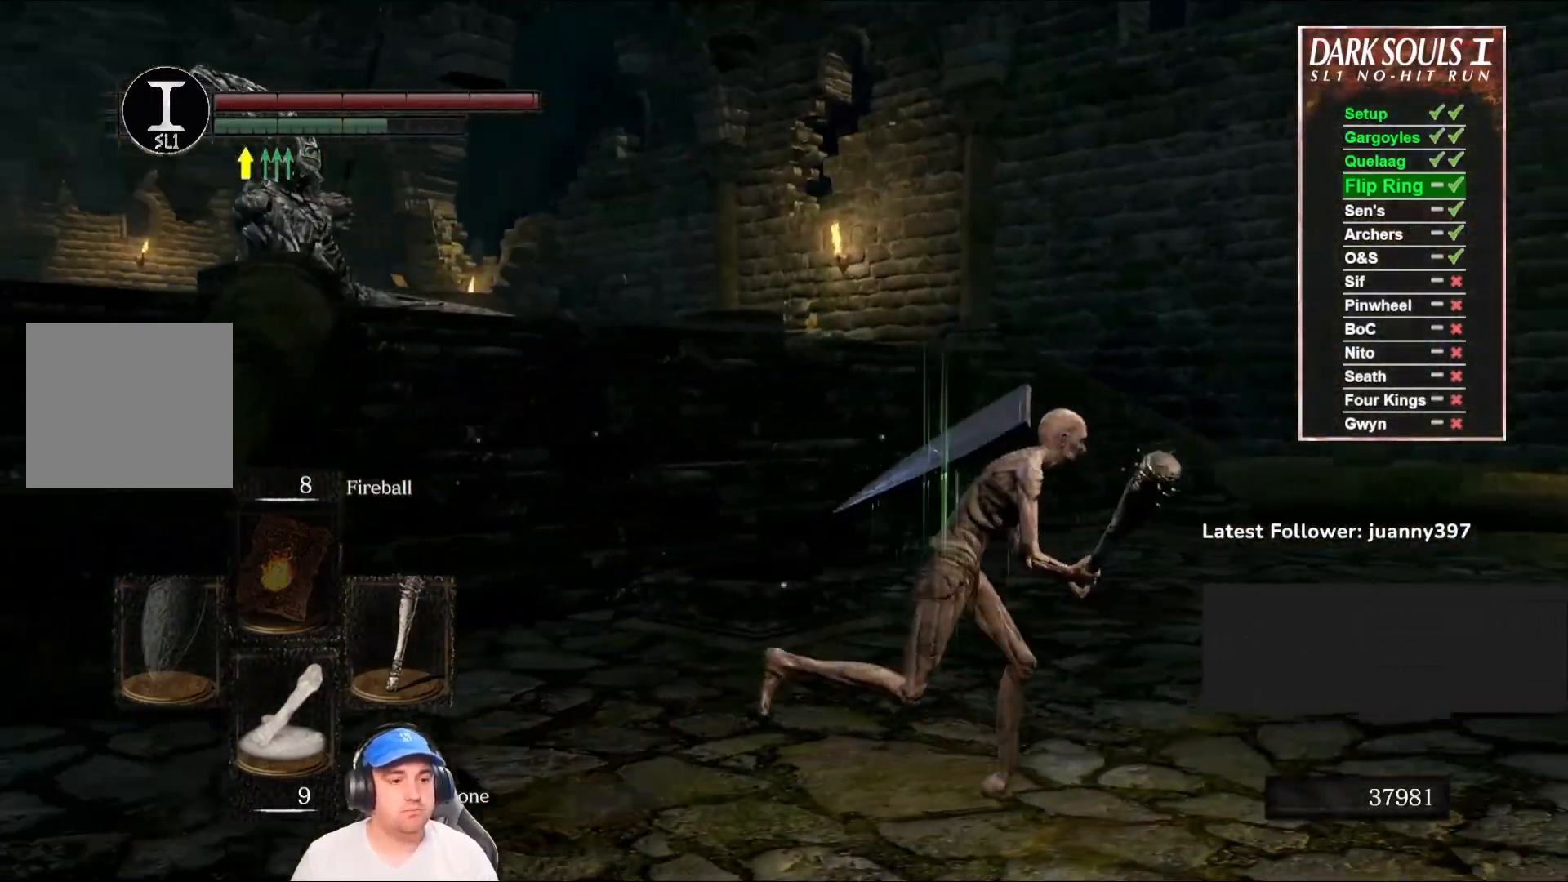
{"buttons": ["B"], "left_stick": "up-right", "right_stick": "right", "events": [[33, "right_stick", "center"], [300, "right_stick", "right"], [367, "left_stick", "up-right"]]}
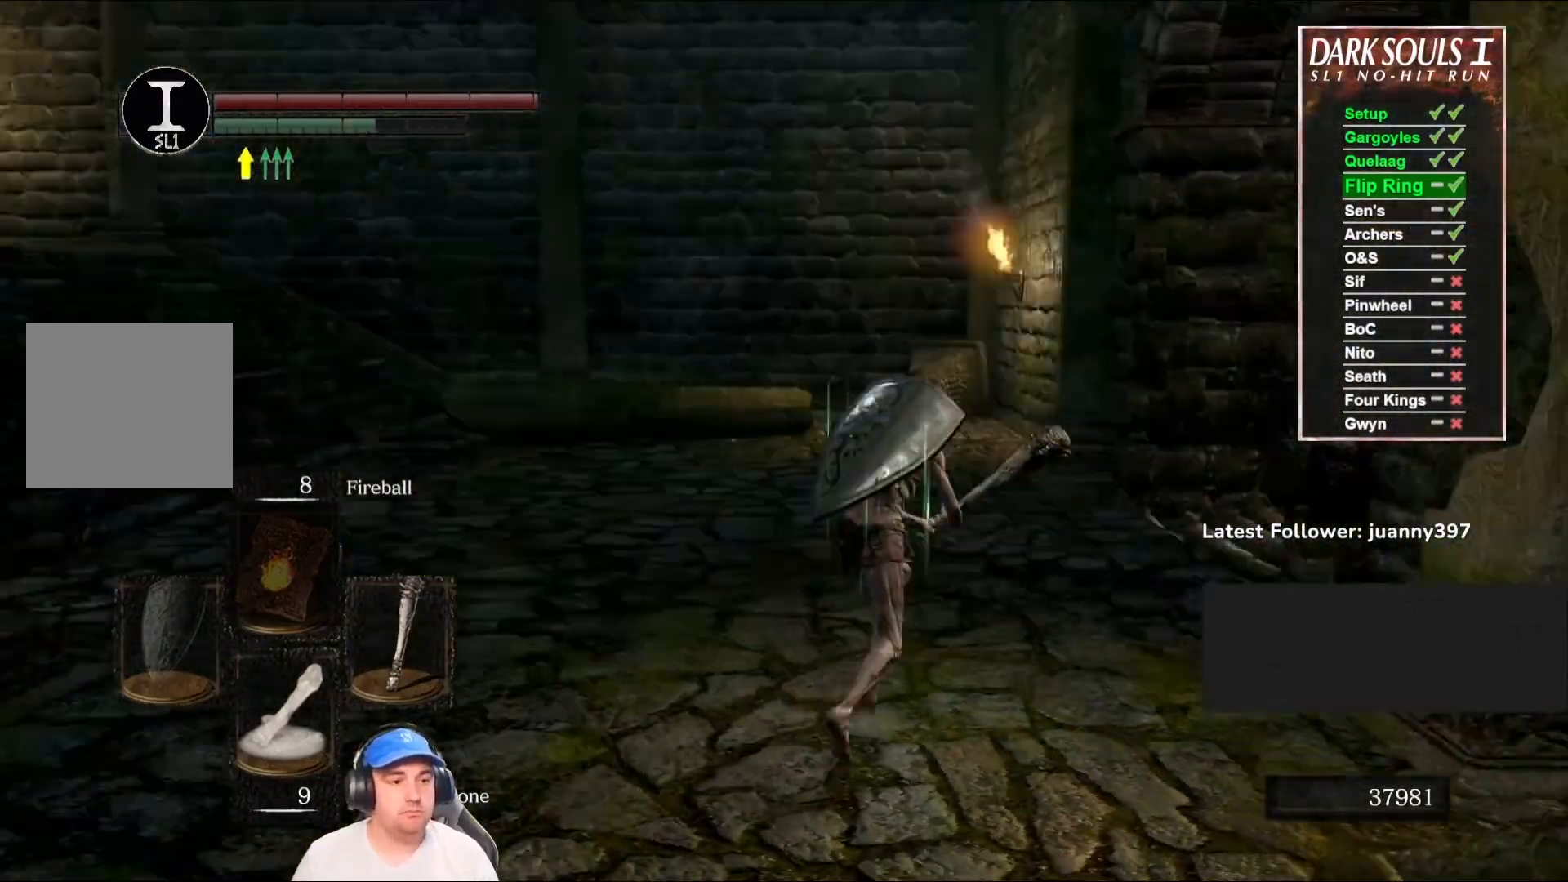
{"buttons": ["B"], "left_stick": "up", "right_stick": "center", "events": [[33, "left_stick", "up"], [133, "right_stick", "center"], [300, "right_stick", "down-right"], [500, "right_stick", "center"]]}